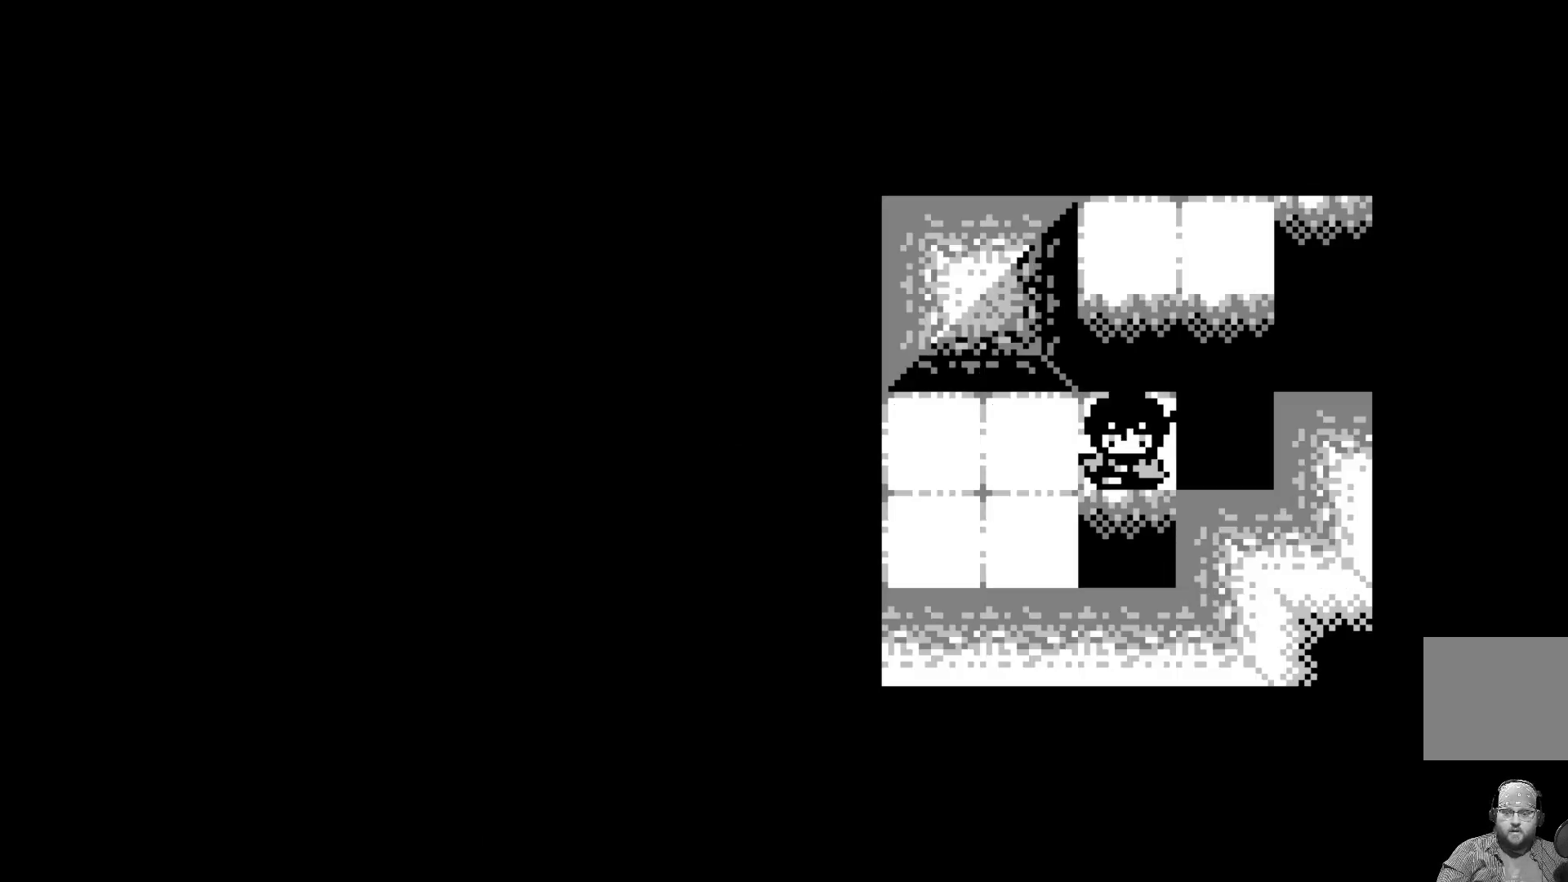
Gameplay with a controller (Xbox layout); each line is a JSON object with the inputs held at the frame after it. "events" lists button and stick changes between this image and that frame as [ms after this image, input, new state], when the widget could be followed in between. Not read: right_stick.
{"buttons": [], "left_stick": "center", "events": []}
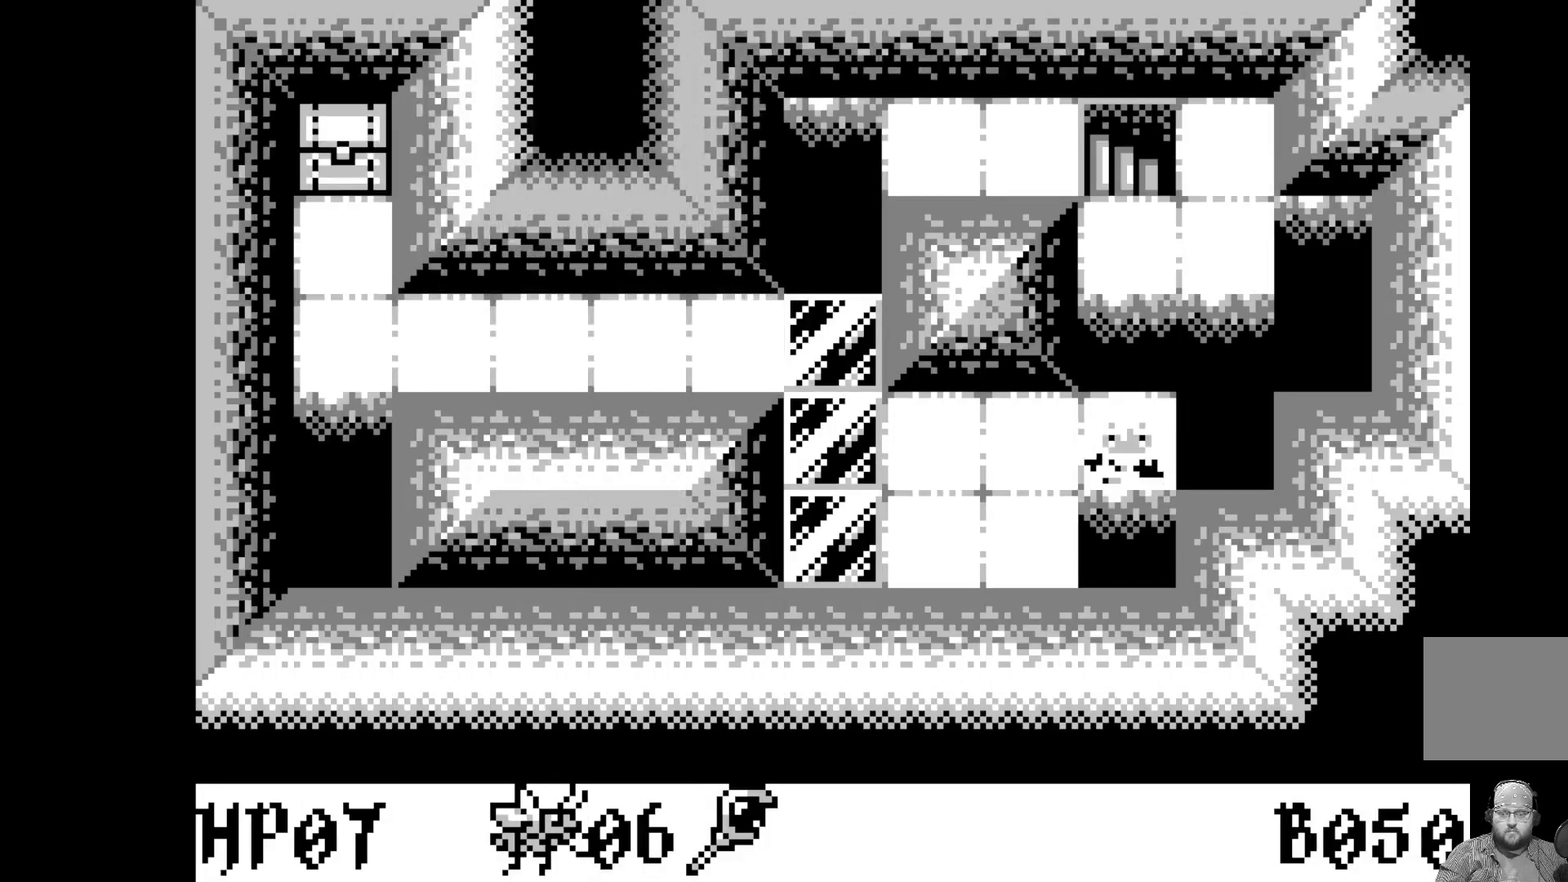
{"buttons": [], "left_stick": "center", "events": []}
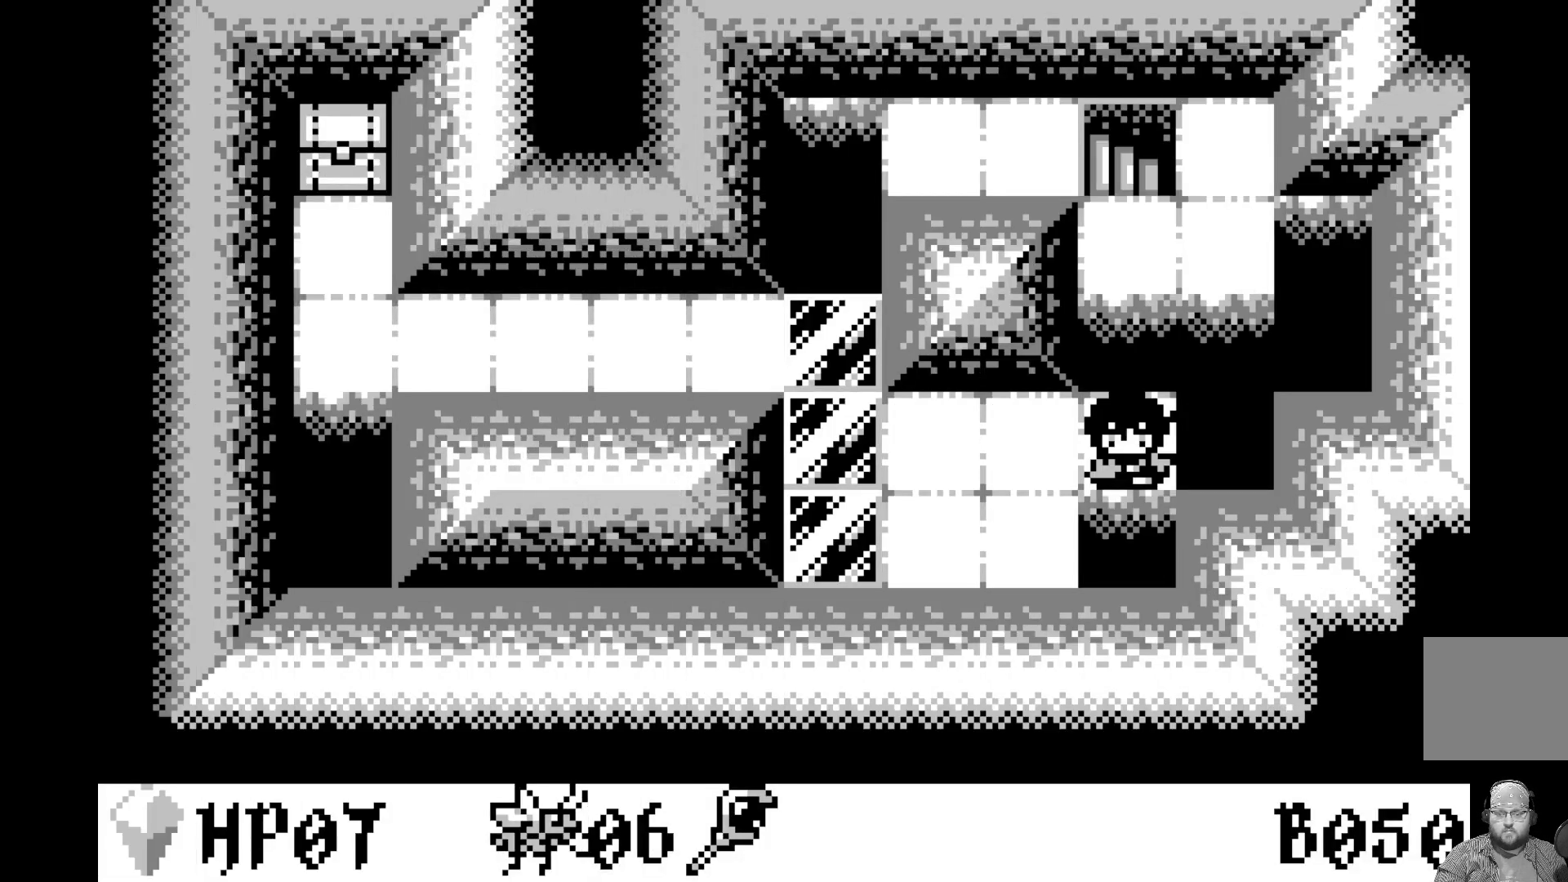
{"buttons": [], "left_stick": "center", "events": []}
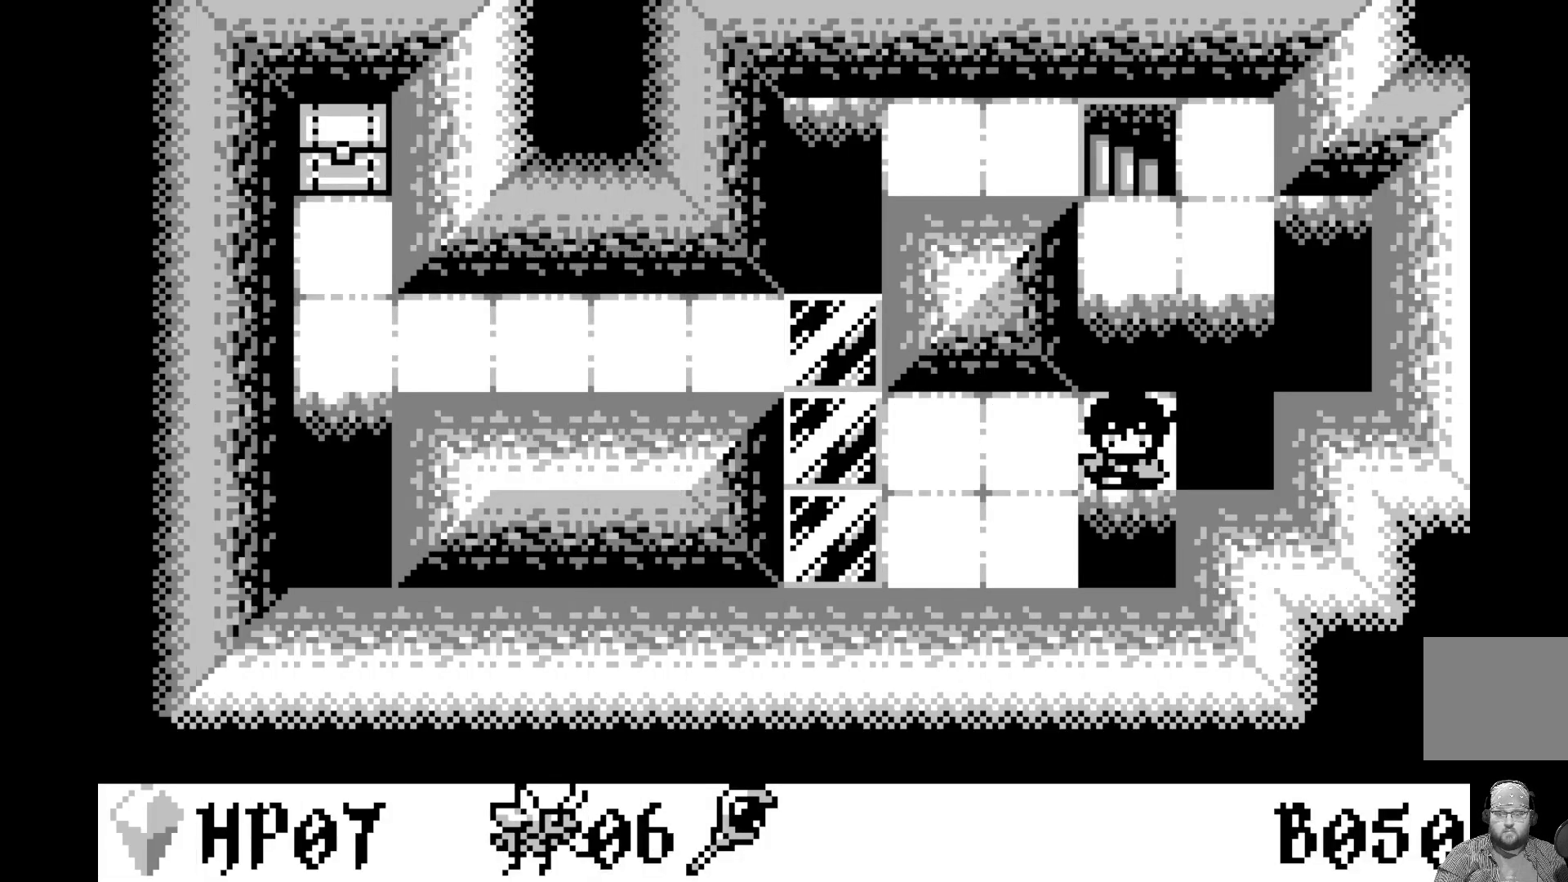
{"buttons": [], "left_stick": "center", "events": []}
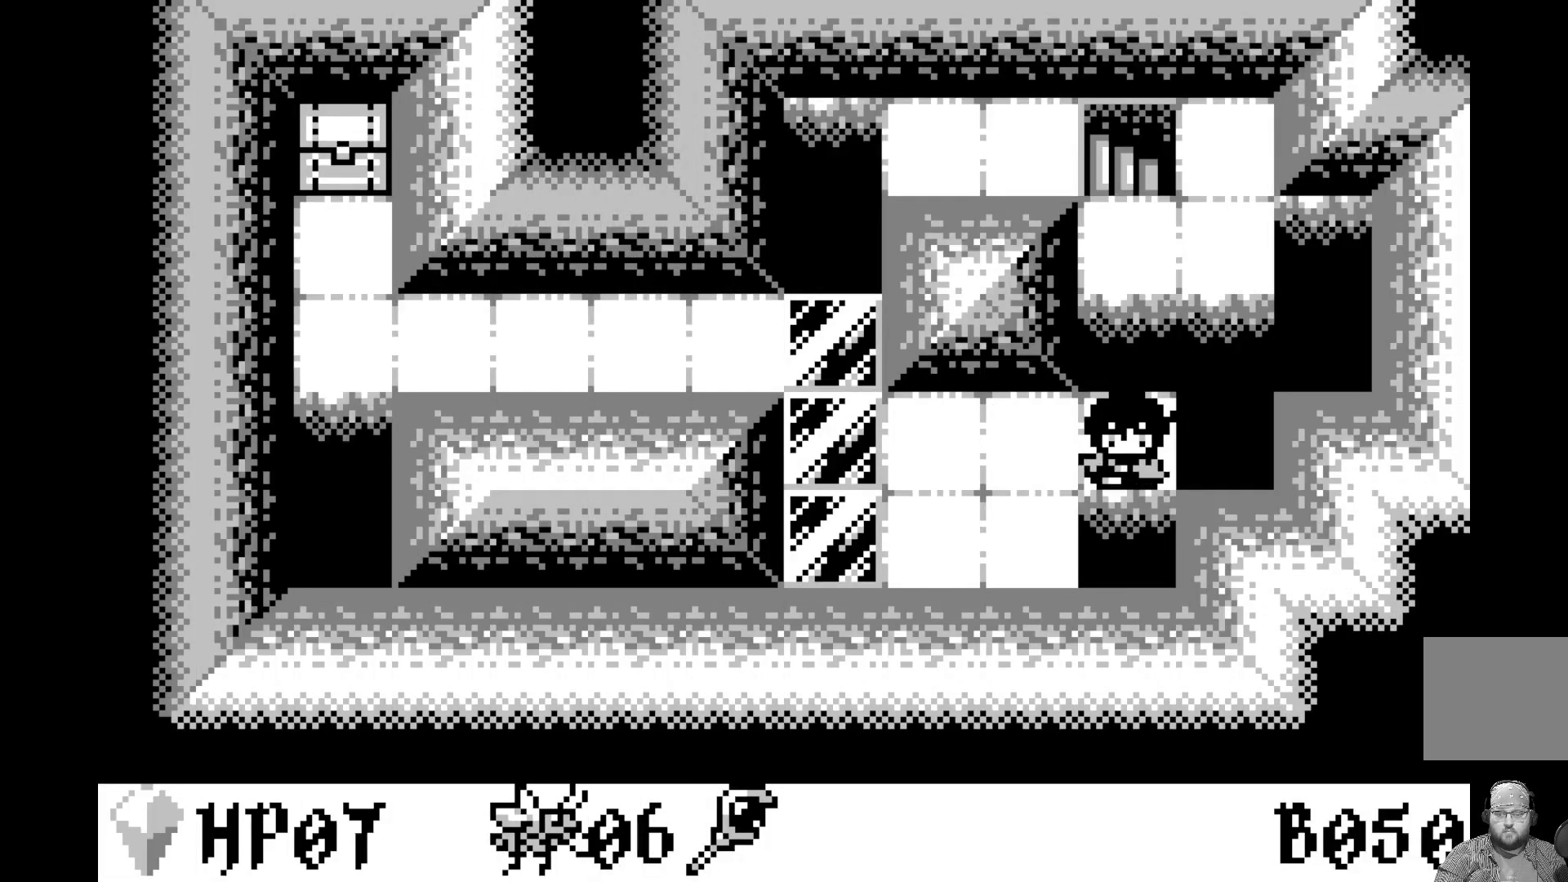
{"buttons": [], "left_stick": "center", "events": []}
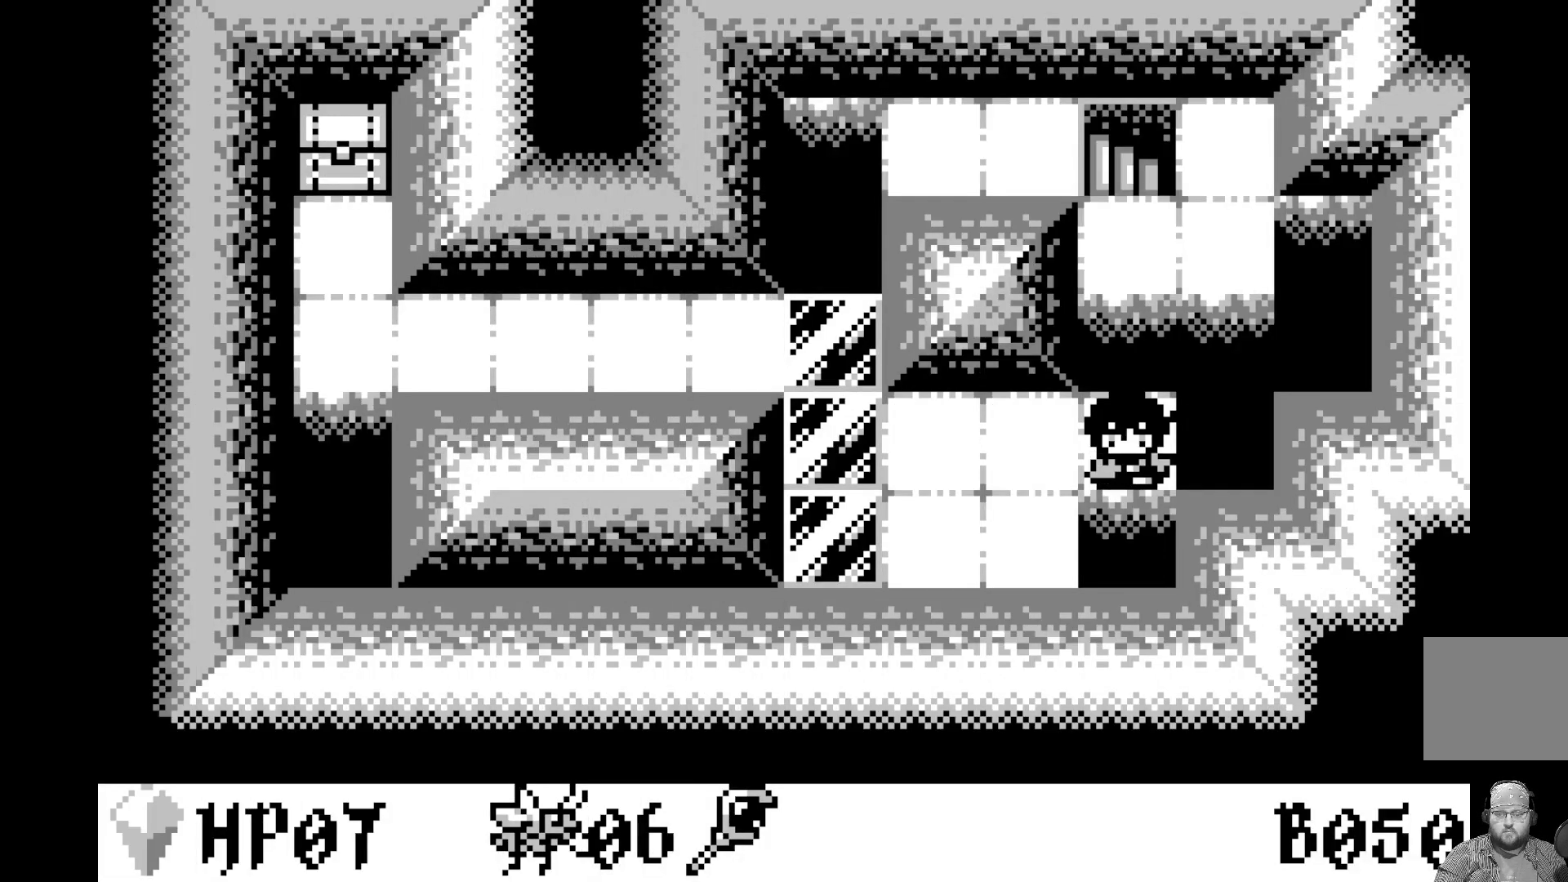
{"buttons": [], "left_stick": "center", "events": [[167, "DPAD_LEFT", "down"], [233, "DPAD_LEFT", "up"]]}
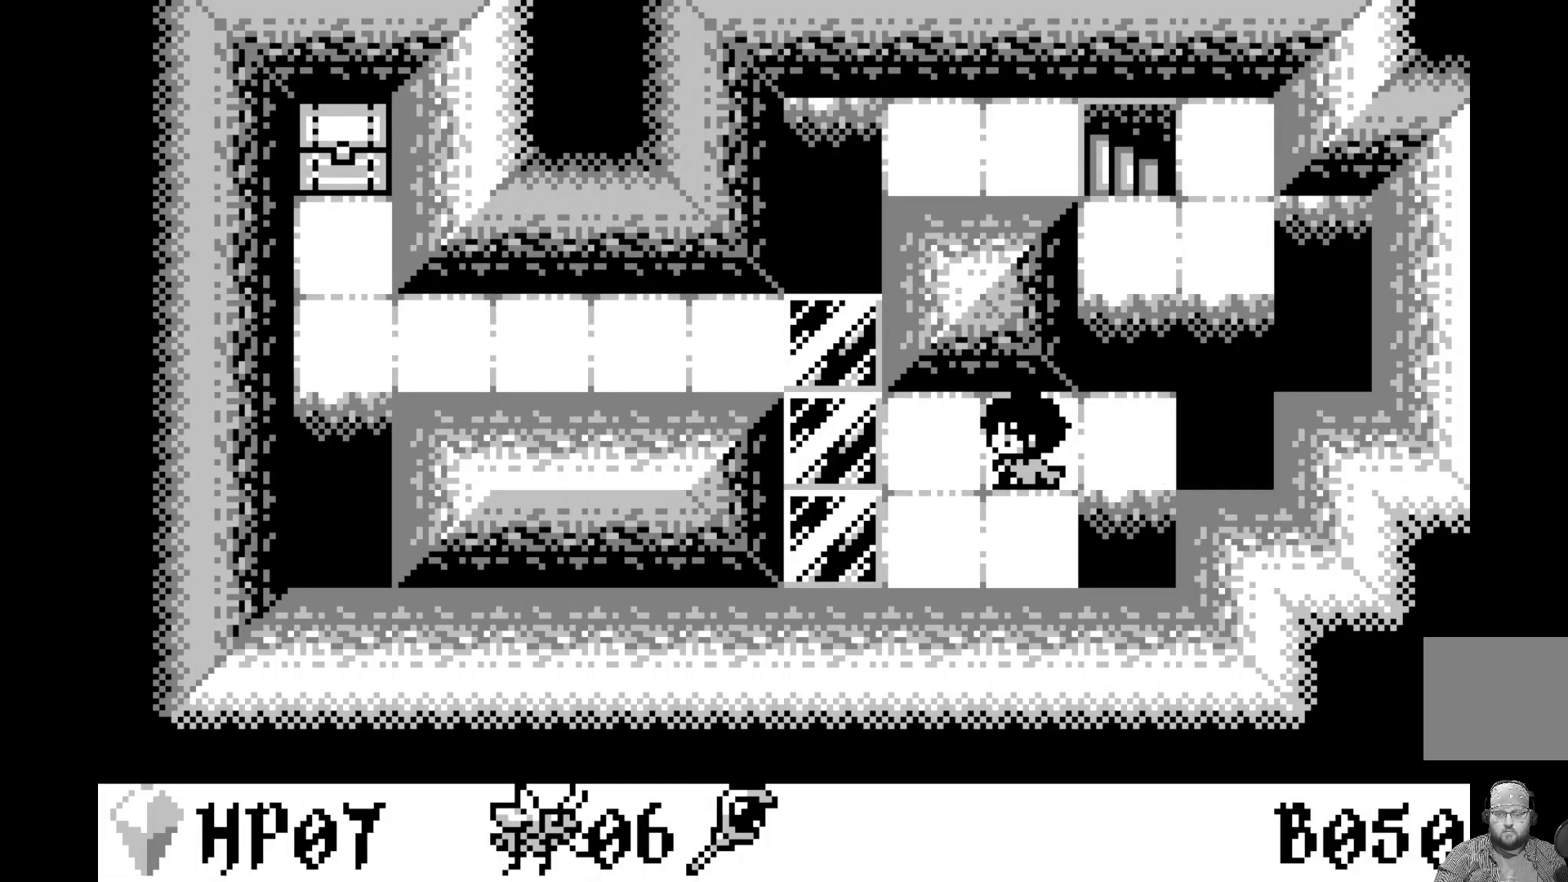
{"buttons": ["DPAD_DOWN"], "left_stick": "center", "events": [[17, "A", "down"], [183, "A", "up"], [450, "DPAD_DOWN", "down"]]}
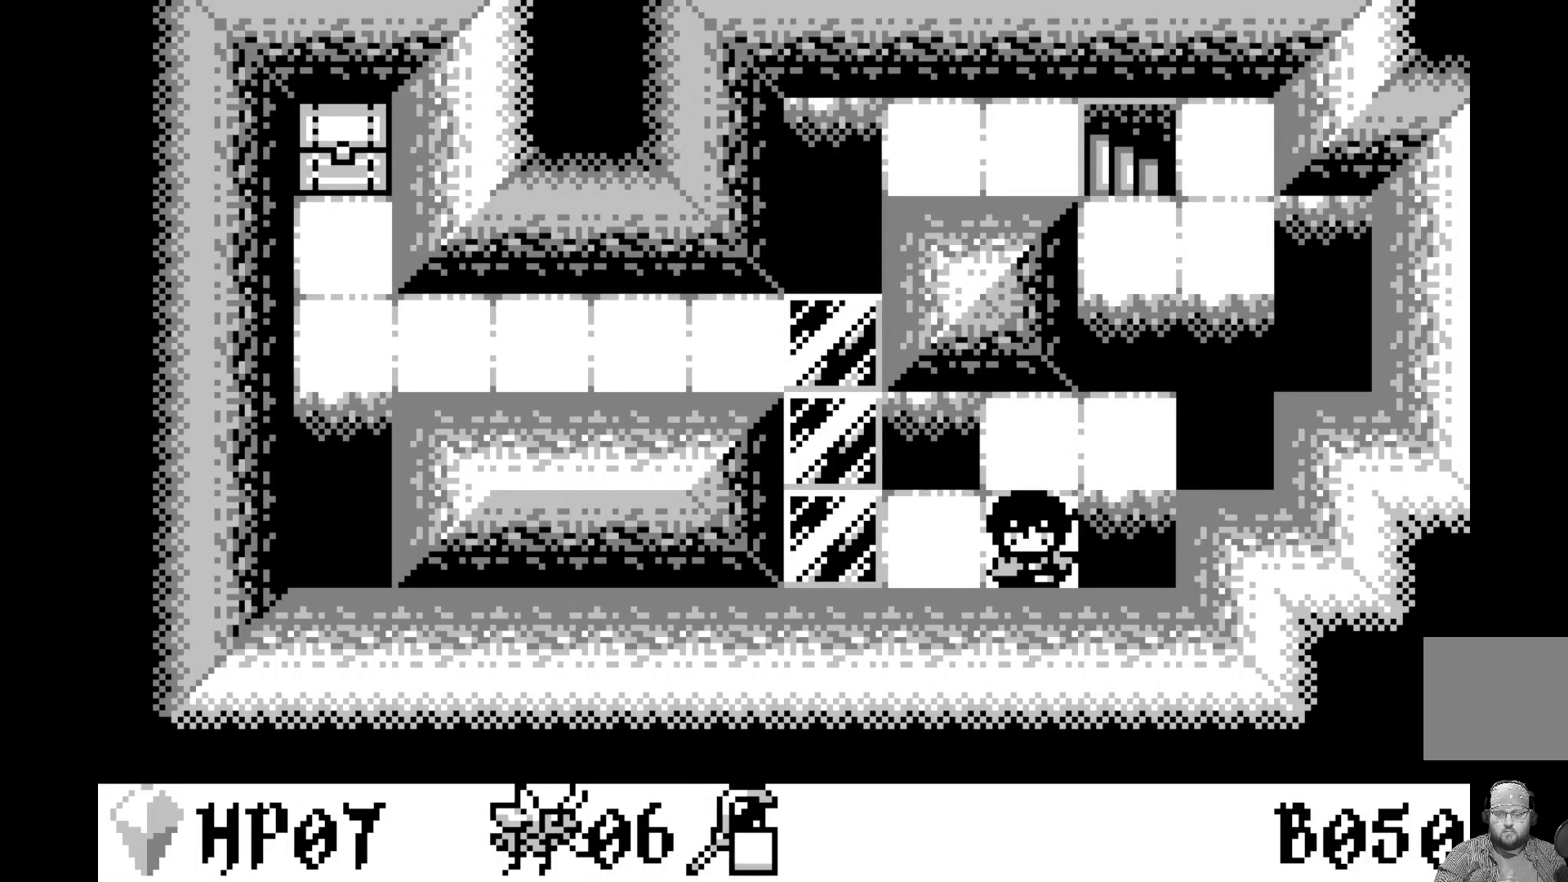
{"buttons": [], "left_stick": "center", "events": [[67, "DPAD_DOWN", "up"], [200, "DPAD_LEFT", "down"], [317, "DPAD_LEFT", "up"]]}
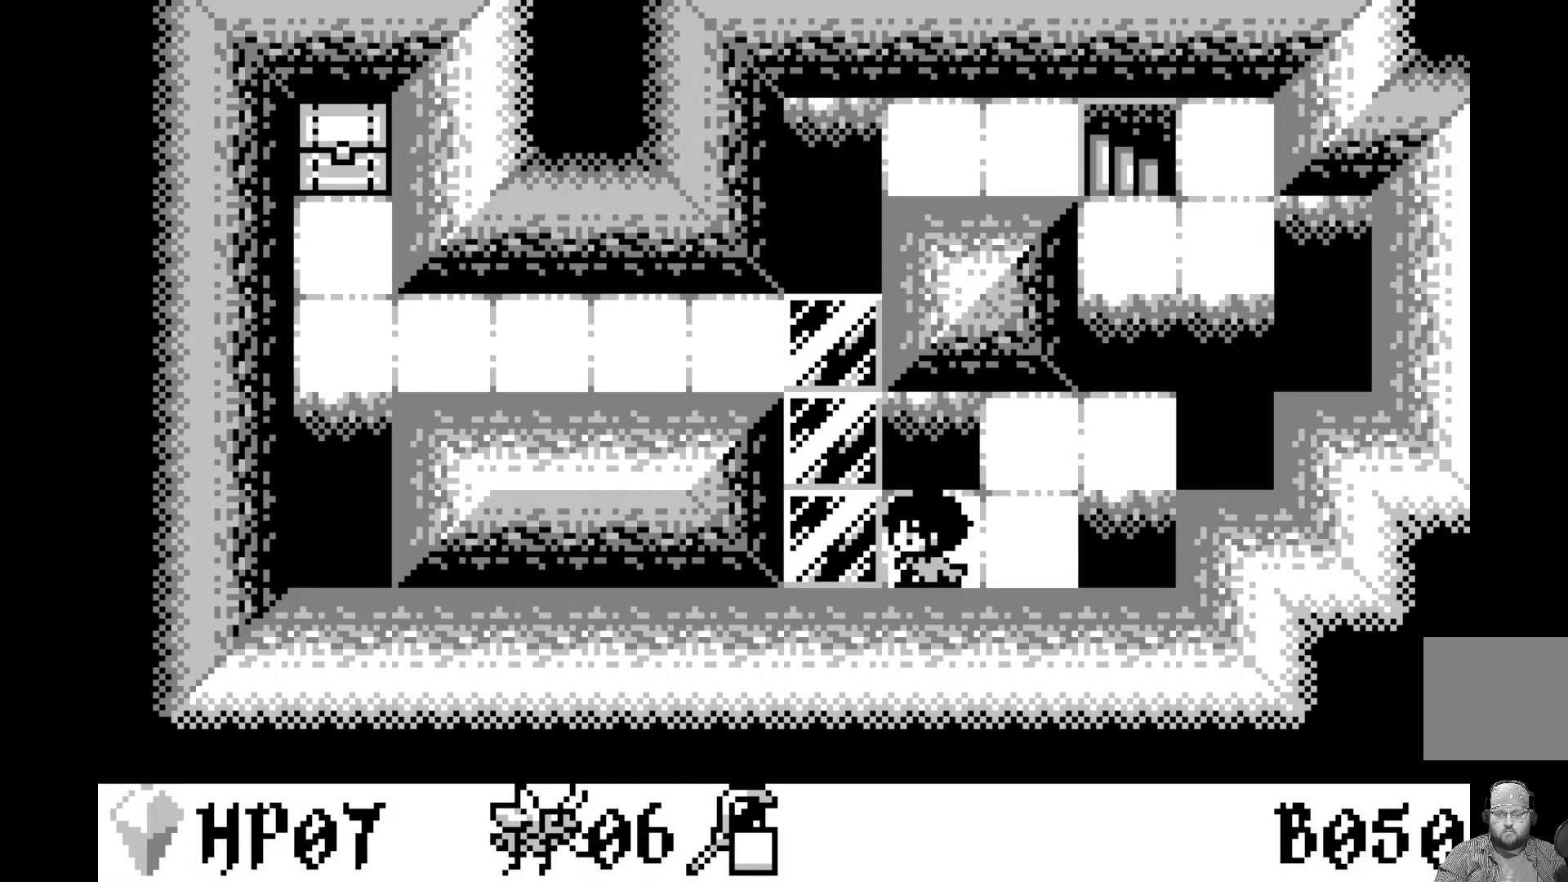
{"buttons": [], "left_stick": "center", "events": [[17, "DPAD_RIGHT", "down"], [117, "DPAD_RIGHT", "up"], [183, "A", "down"], [400, "A", "up"]]}
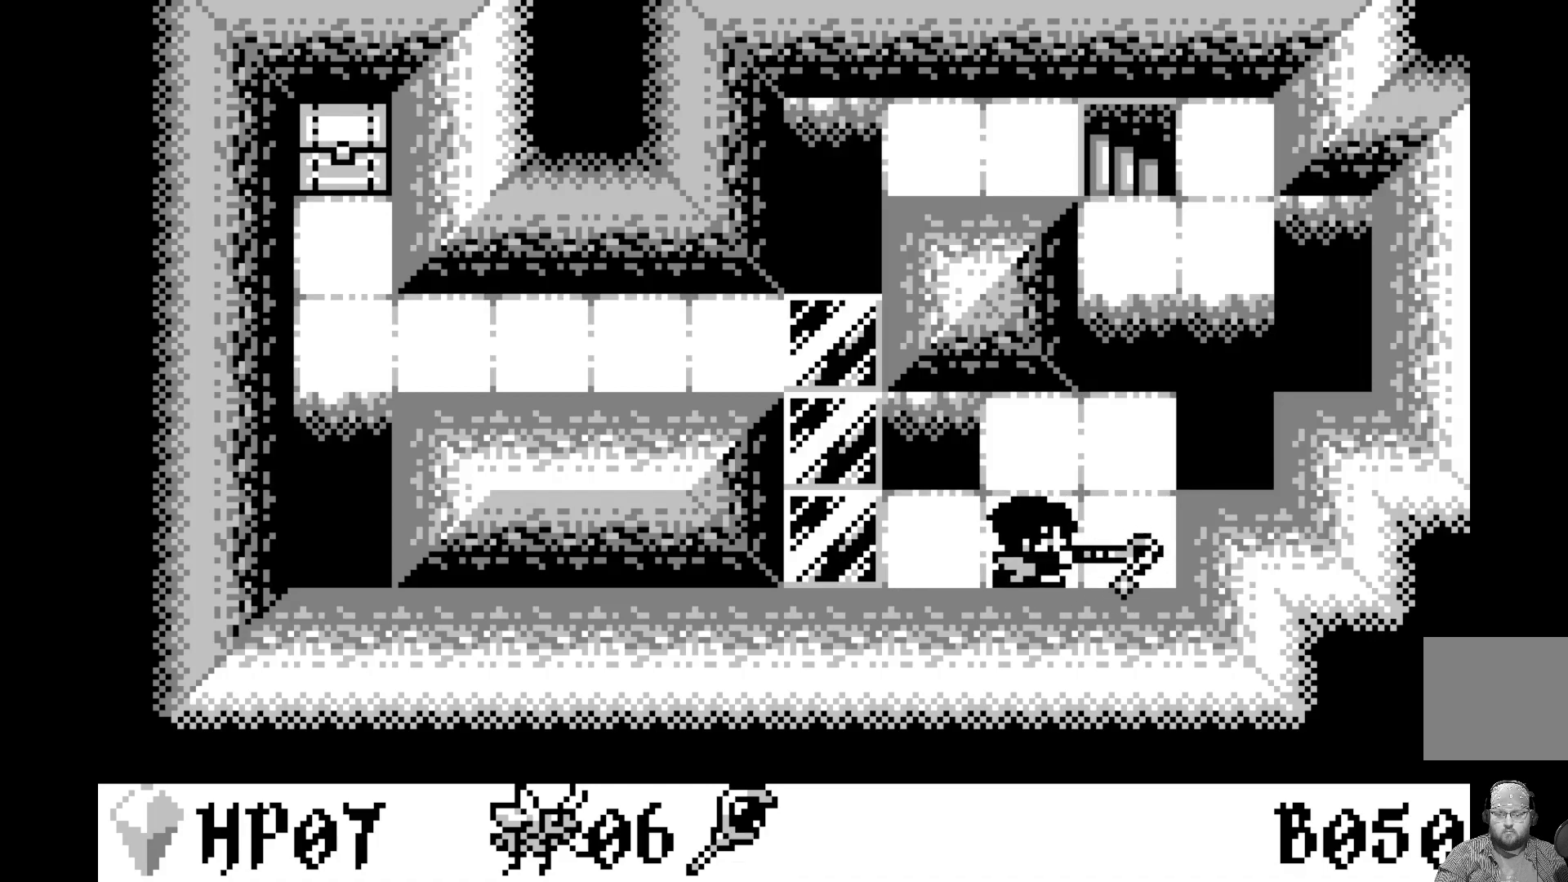
{"buttons": ["DPAD_LEFT"], "left_stick": "center", "events": [[200, "DPAD_RIGHT", "down"], [350, "DPAD_RIGHT", "up"], [500, "DPAD_LEFT", "down"]]}
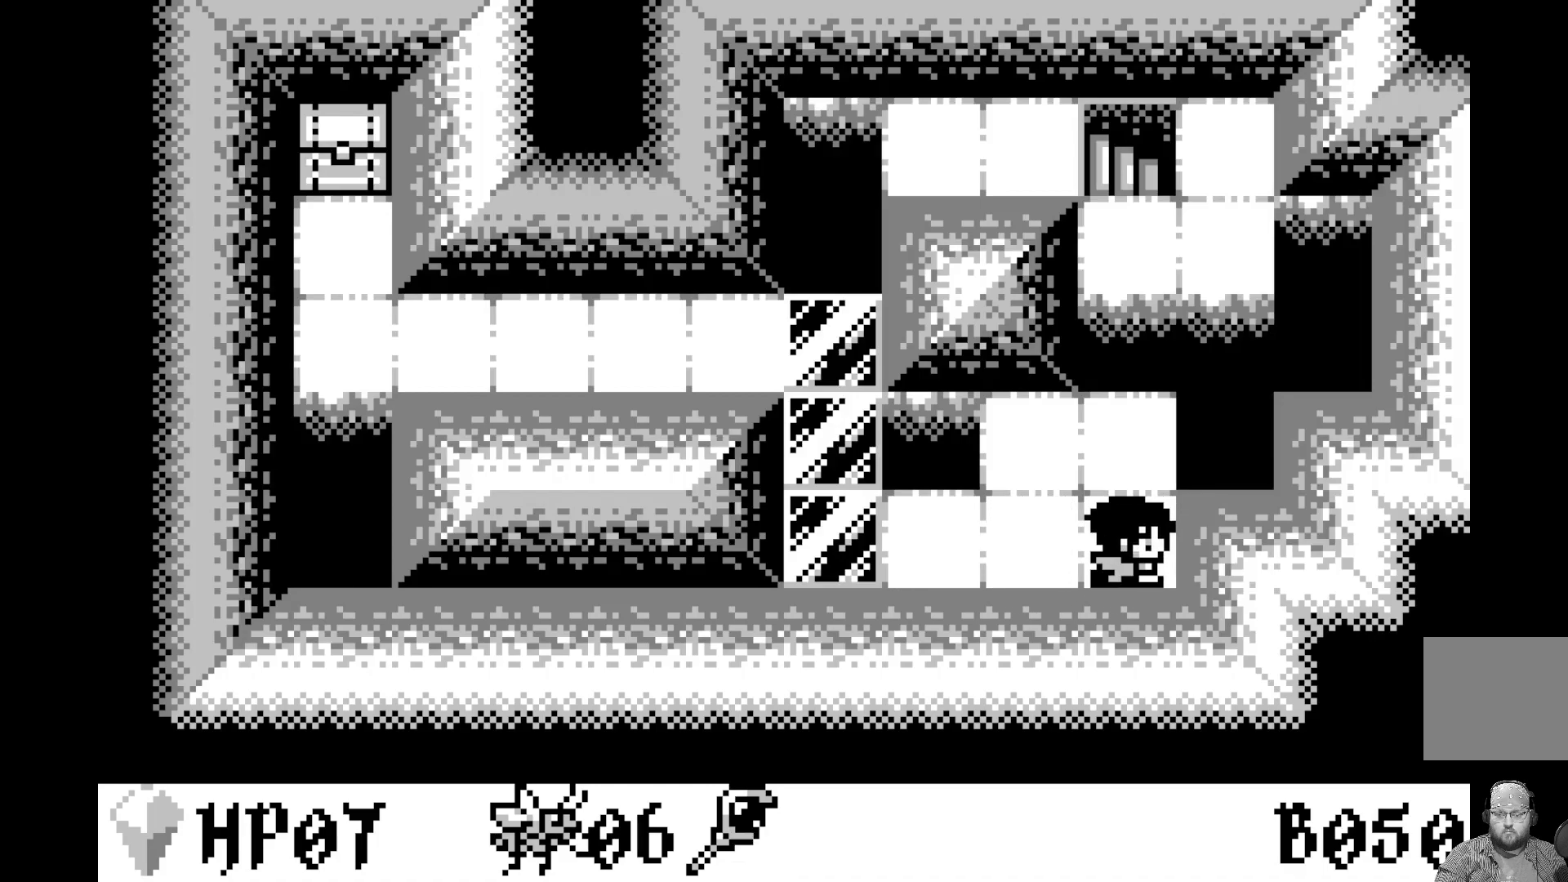
{"buttons": [], "left_stick": "center", "events": [[83, "DPAD_LEFT", "up"], [217, "A", "down"], [400, "A", "up"]]}
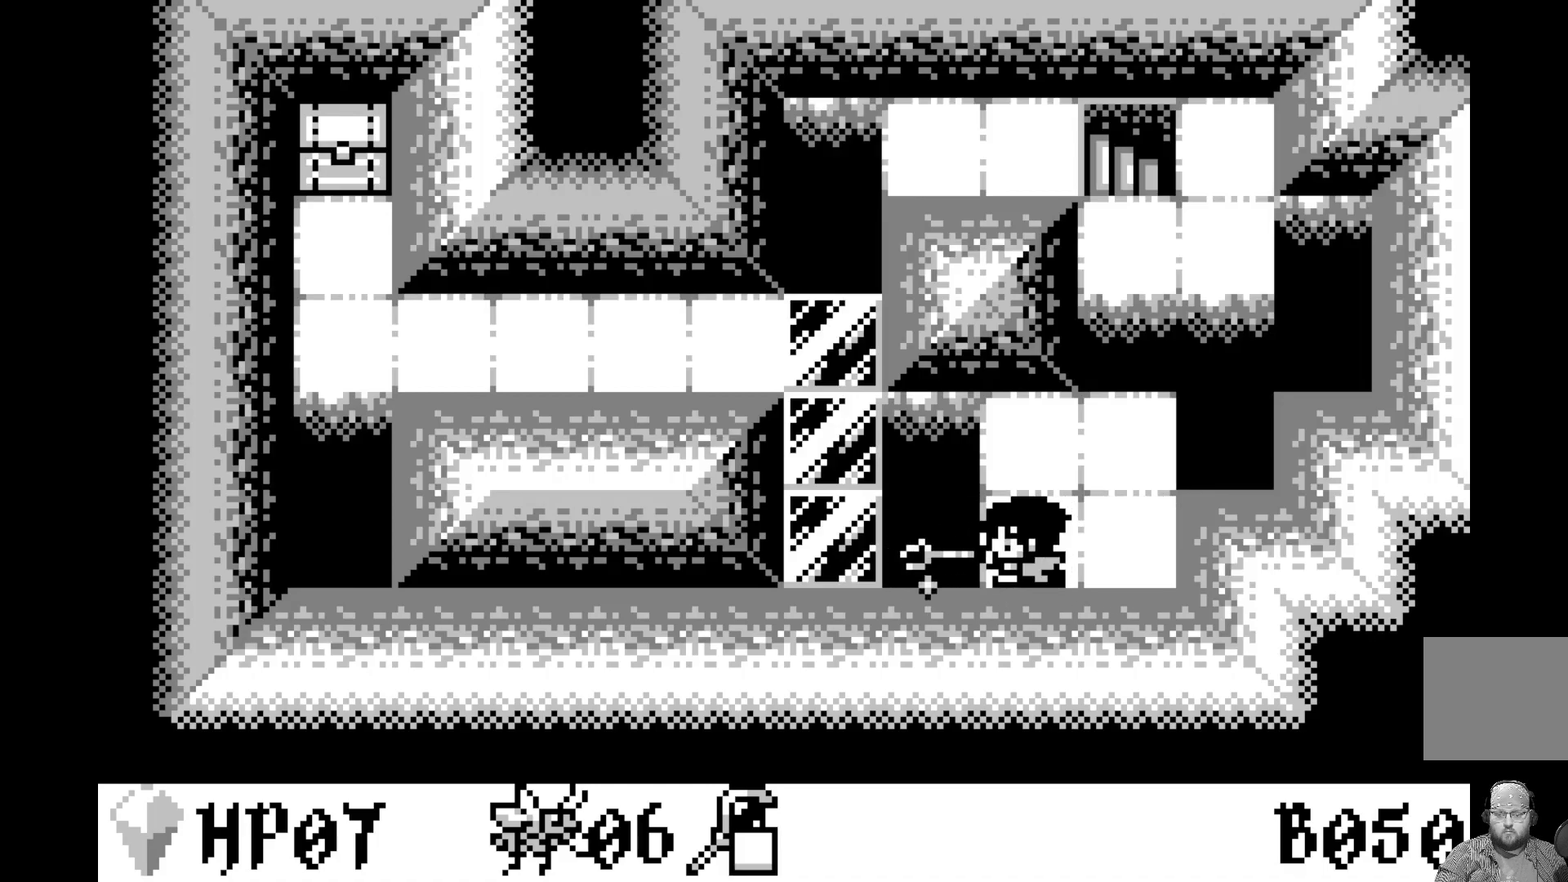
{"buttons": [], "left_stick": "center", "events": [[217, "DPAD_RIGHT", "down"], [283, "DPAD_RIGHT", "up"], [417, "DPAD_UP", "down"], [500, "DPAD_UP", "up"]]}
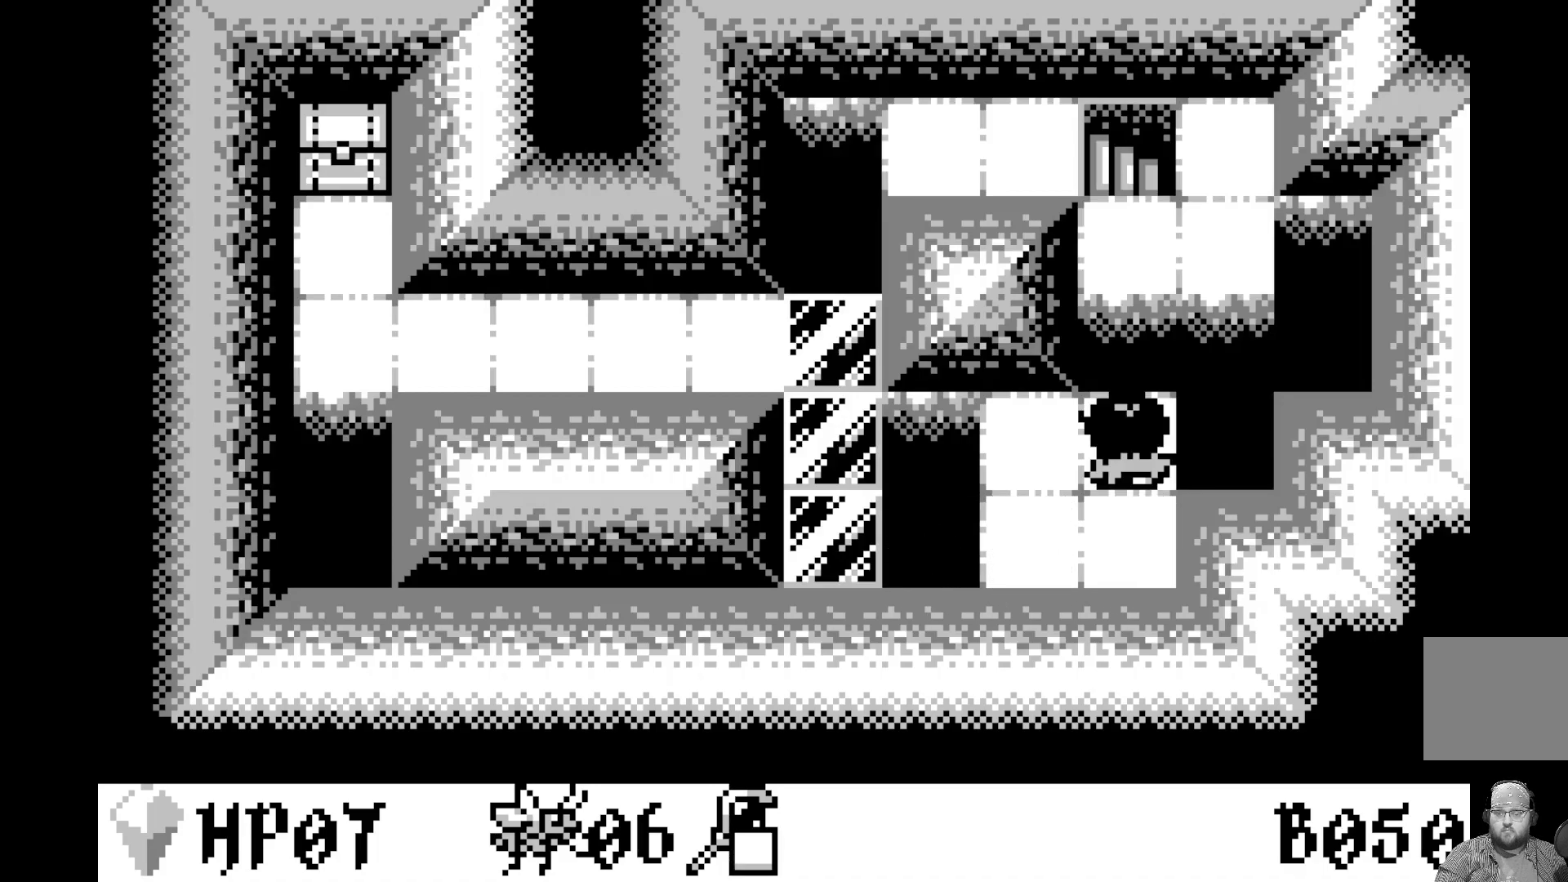
{"buttons": [], "left_stick": "center", "events": [[100, "A", "down"], [317, "A", "up"]]}
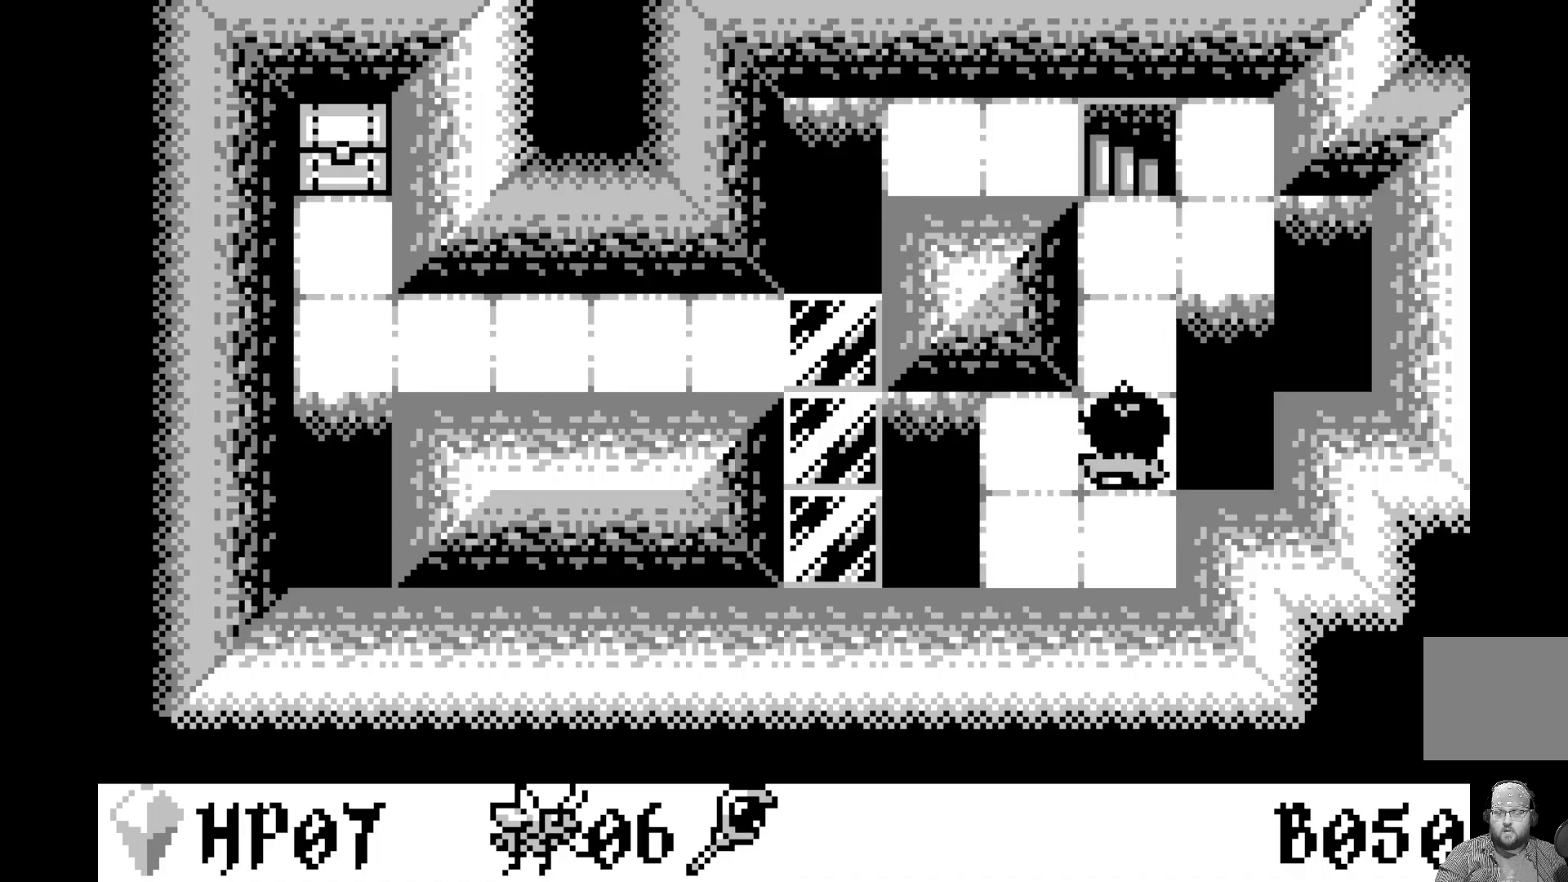
{"buttons": [], "left_stick": "center", "events": [[33, "DPAD_UP", "down"], [117, "DPAD_UP", "up"], [217, "DPAD_UP", "down"], [283, "DPAD_UP", "up"], [367, "DPAD_UP", "down"], [483, "DPAD_UP", "up"]]}
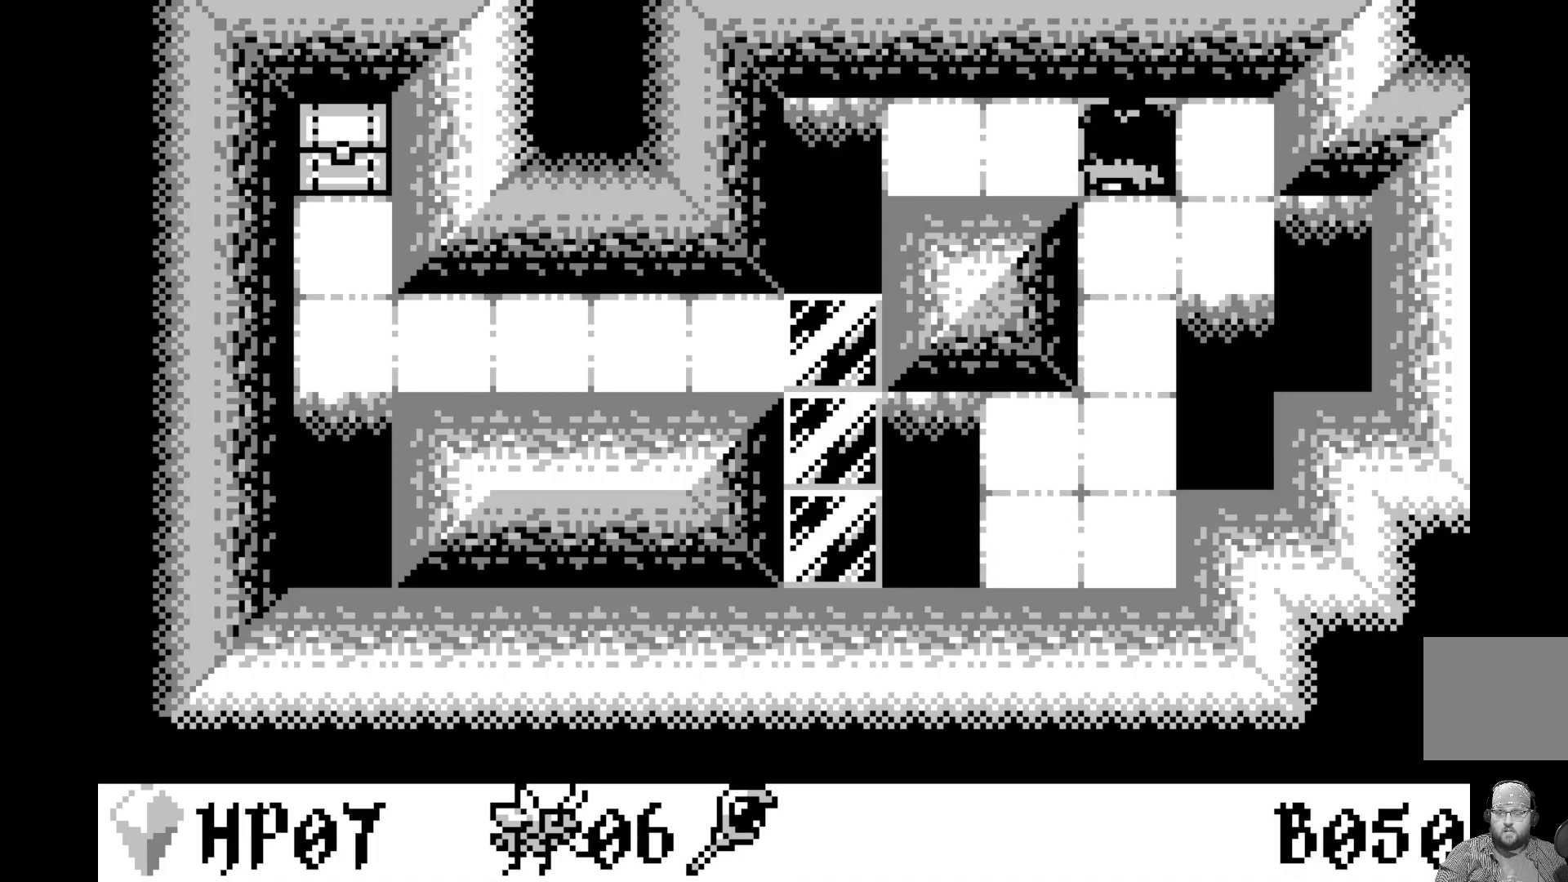
{"buttons": [], "left_stick": "center", "events": []}
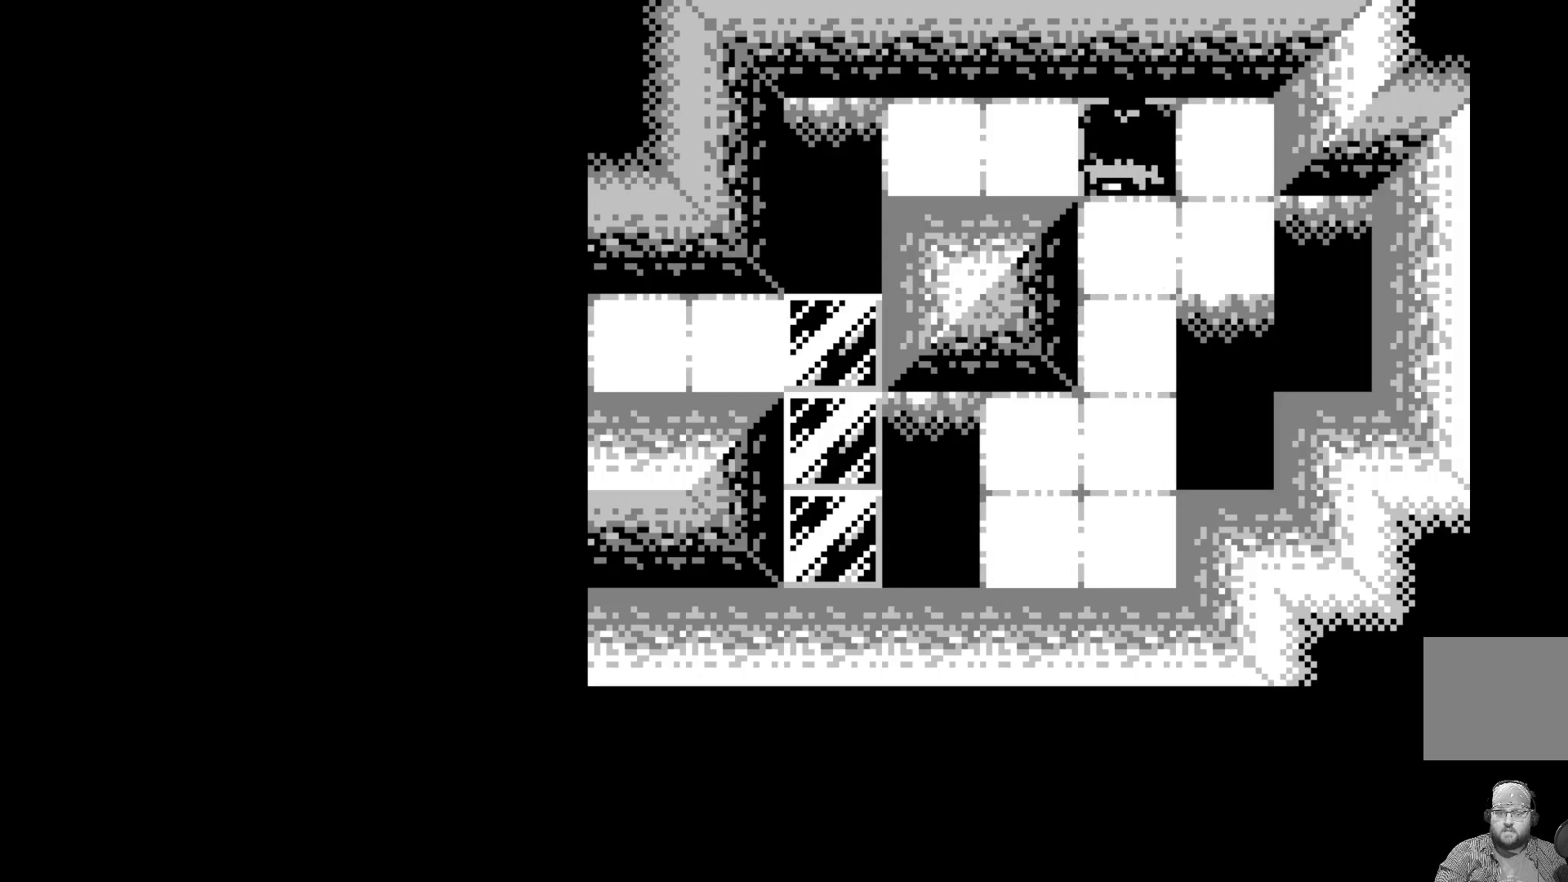
{"buttons": [], "left_stick": "center", "events": []}
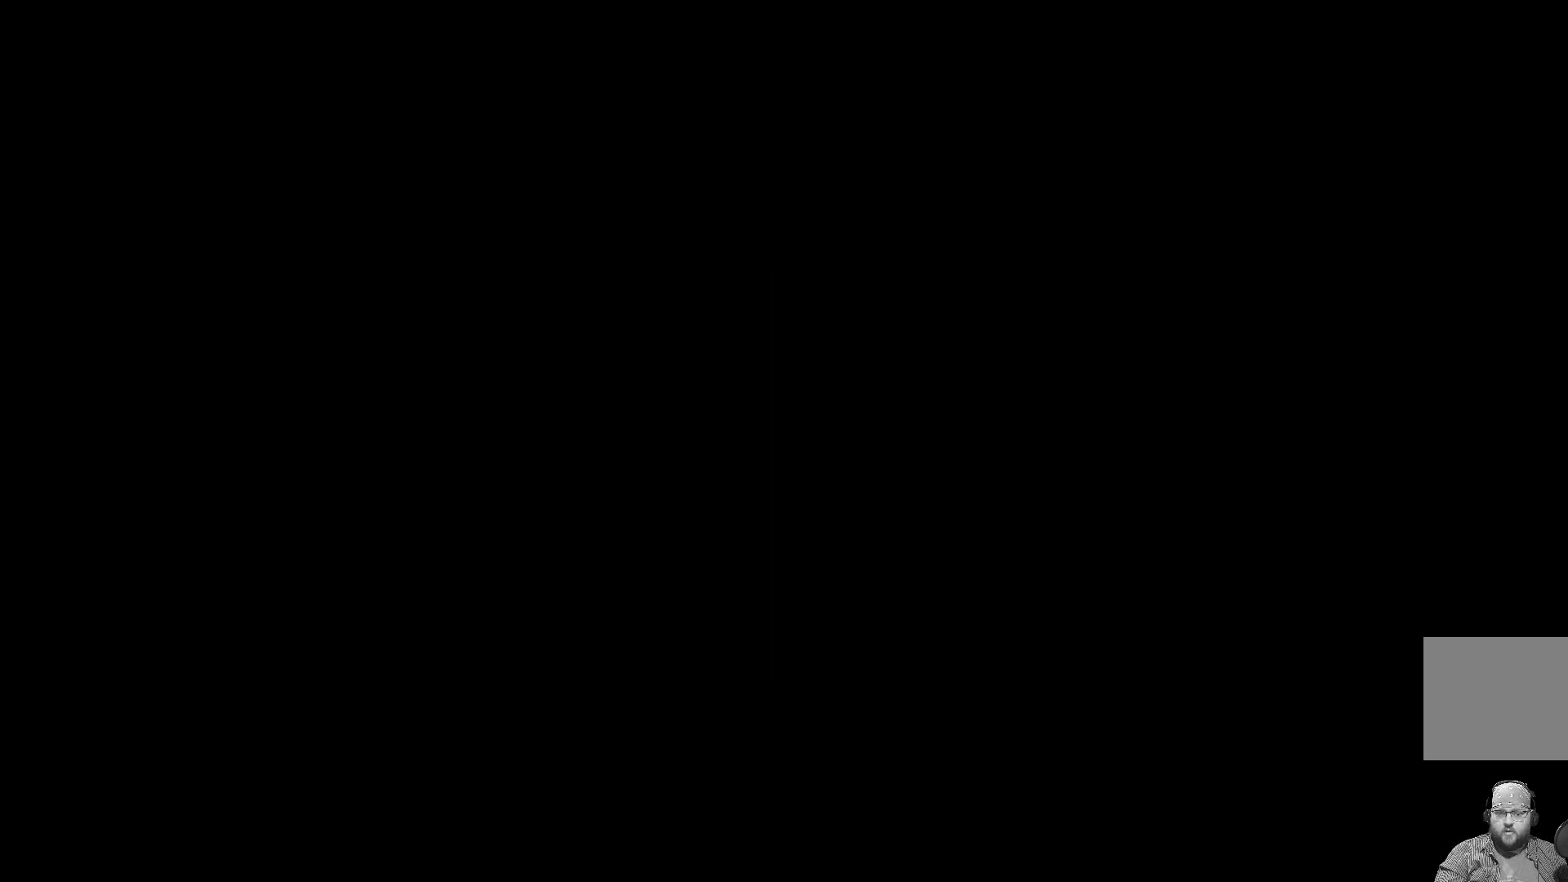
{"buttons": [], "left_stick": "center", "events": []}
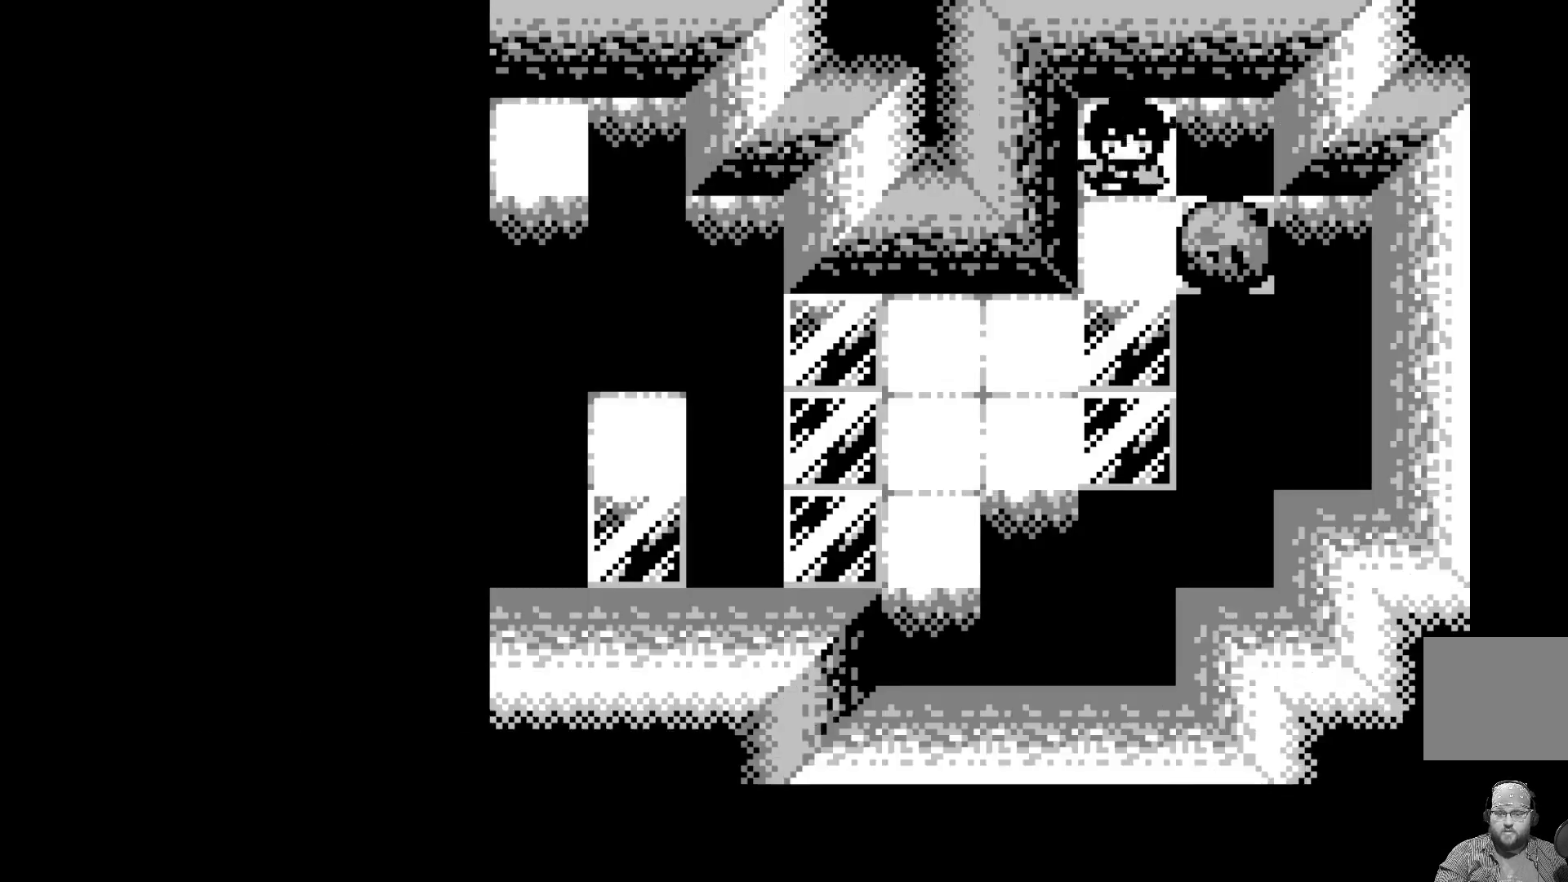
{"buttons": [], "left_stick": "center", "events": []}
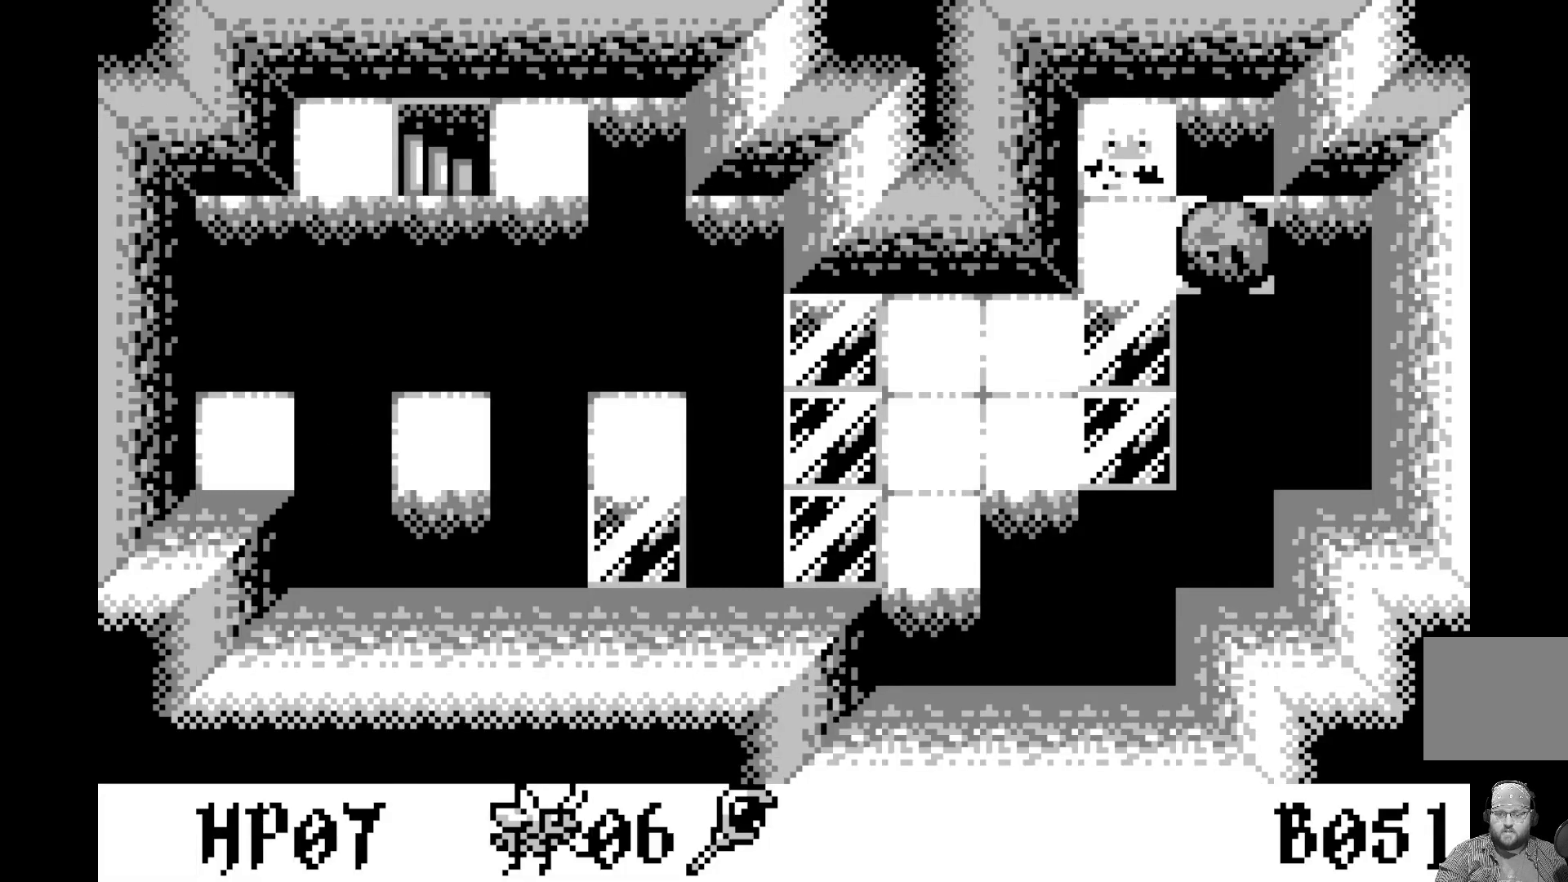
{"buttons": [], "left_stick": "center", "events": []}
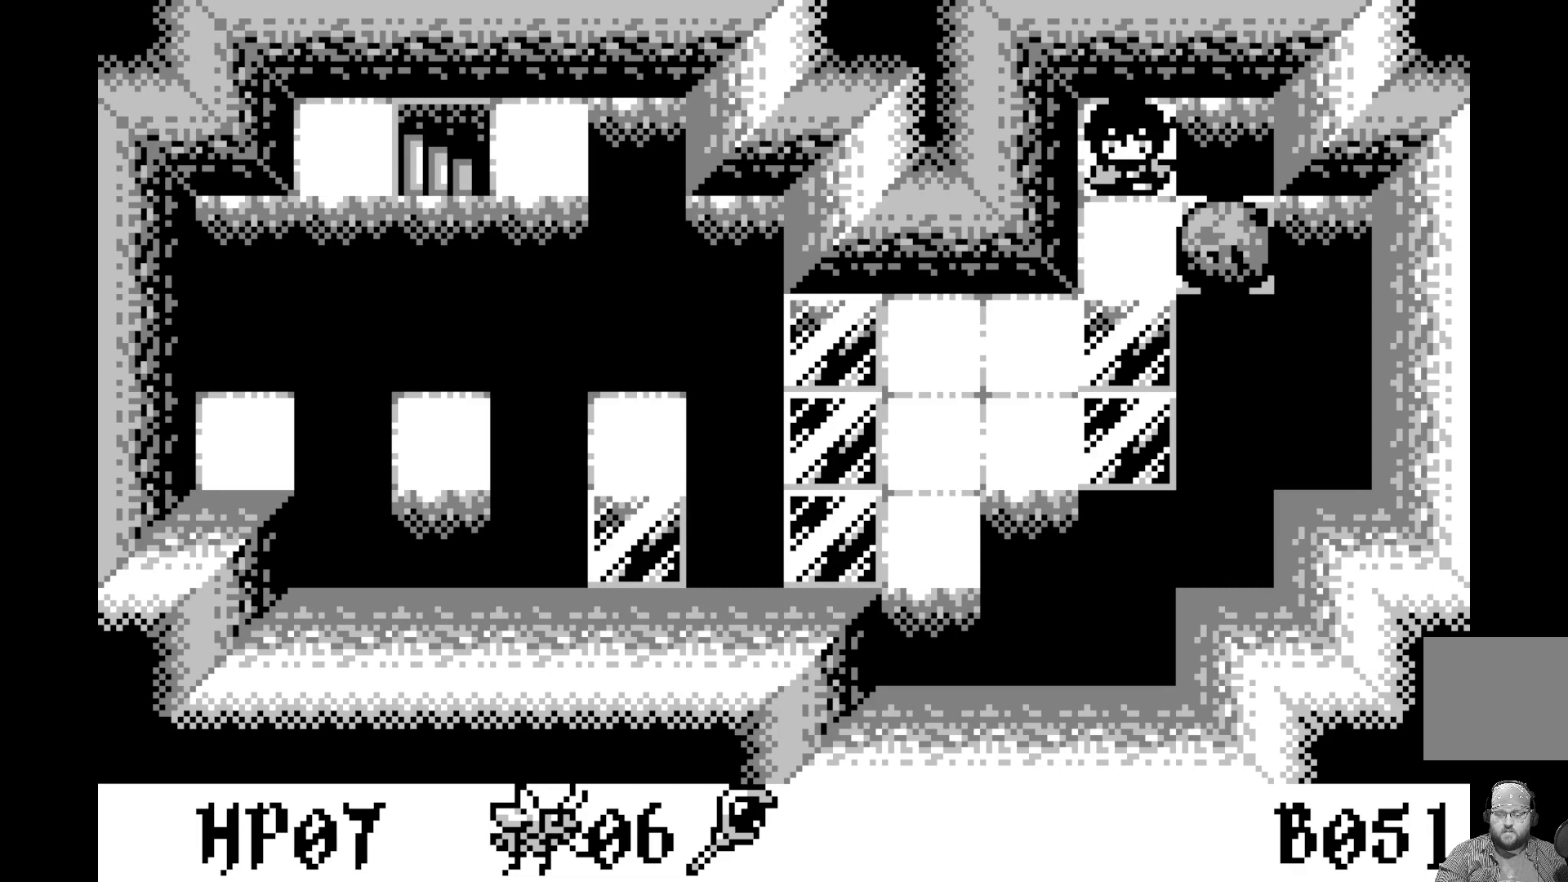
{"buttons": [], "left_stick": "center", "events": []}
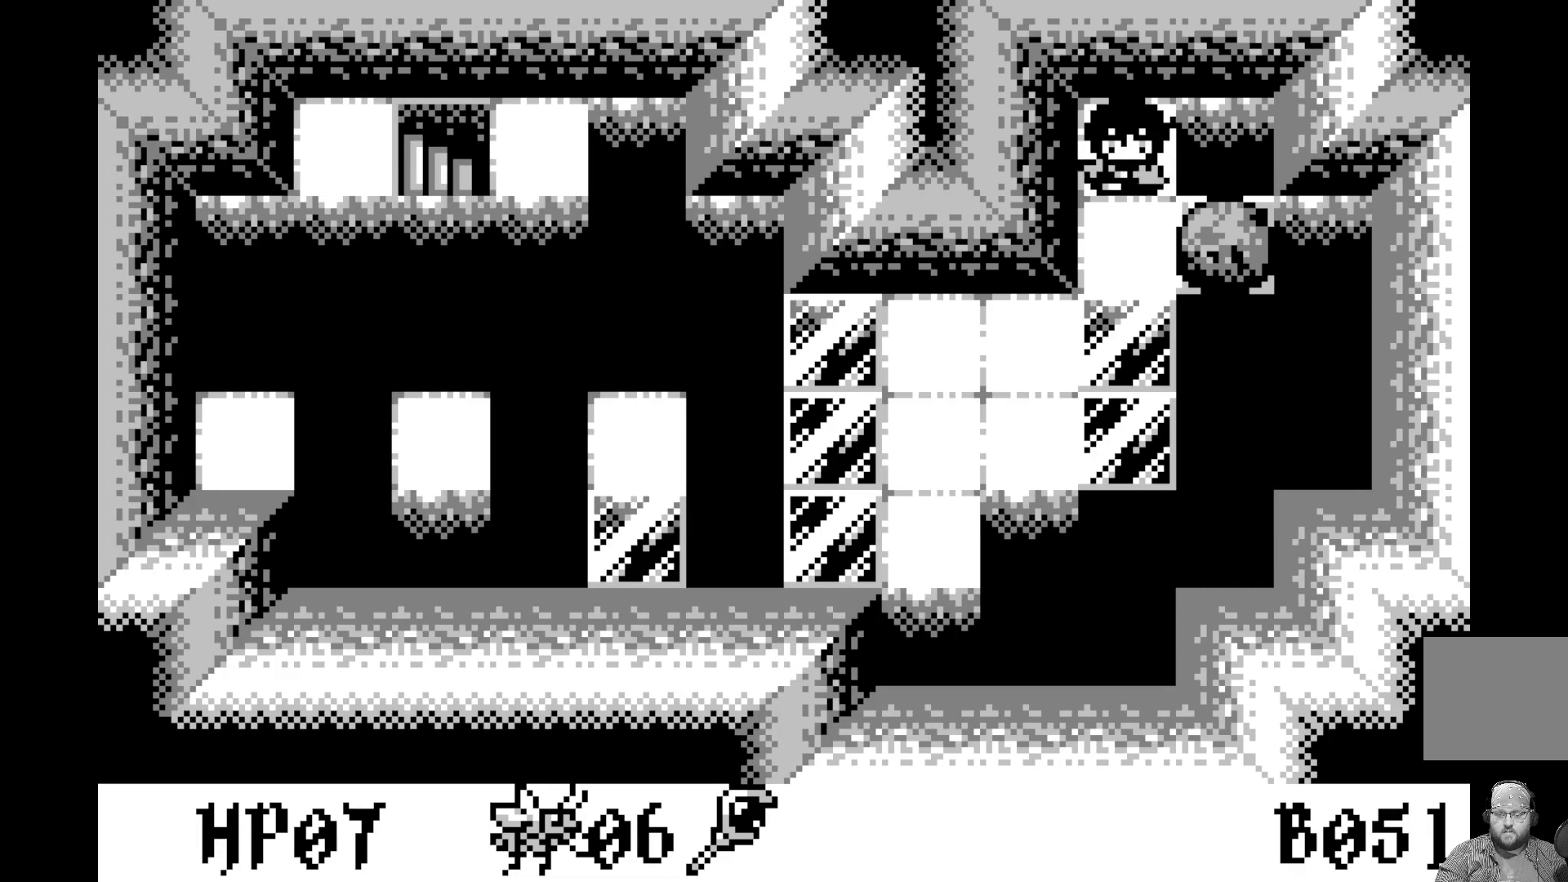
{"buttons": [], "left_stick": "center", "events": [[150, "DPAD_DOWN", "down"], [217, "DPAD_DOWN", "up"]]}
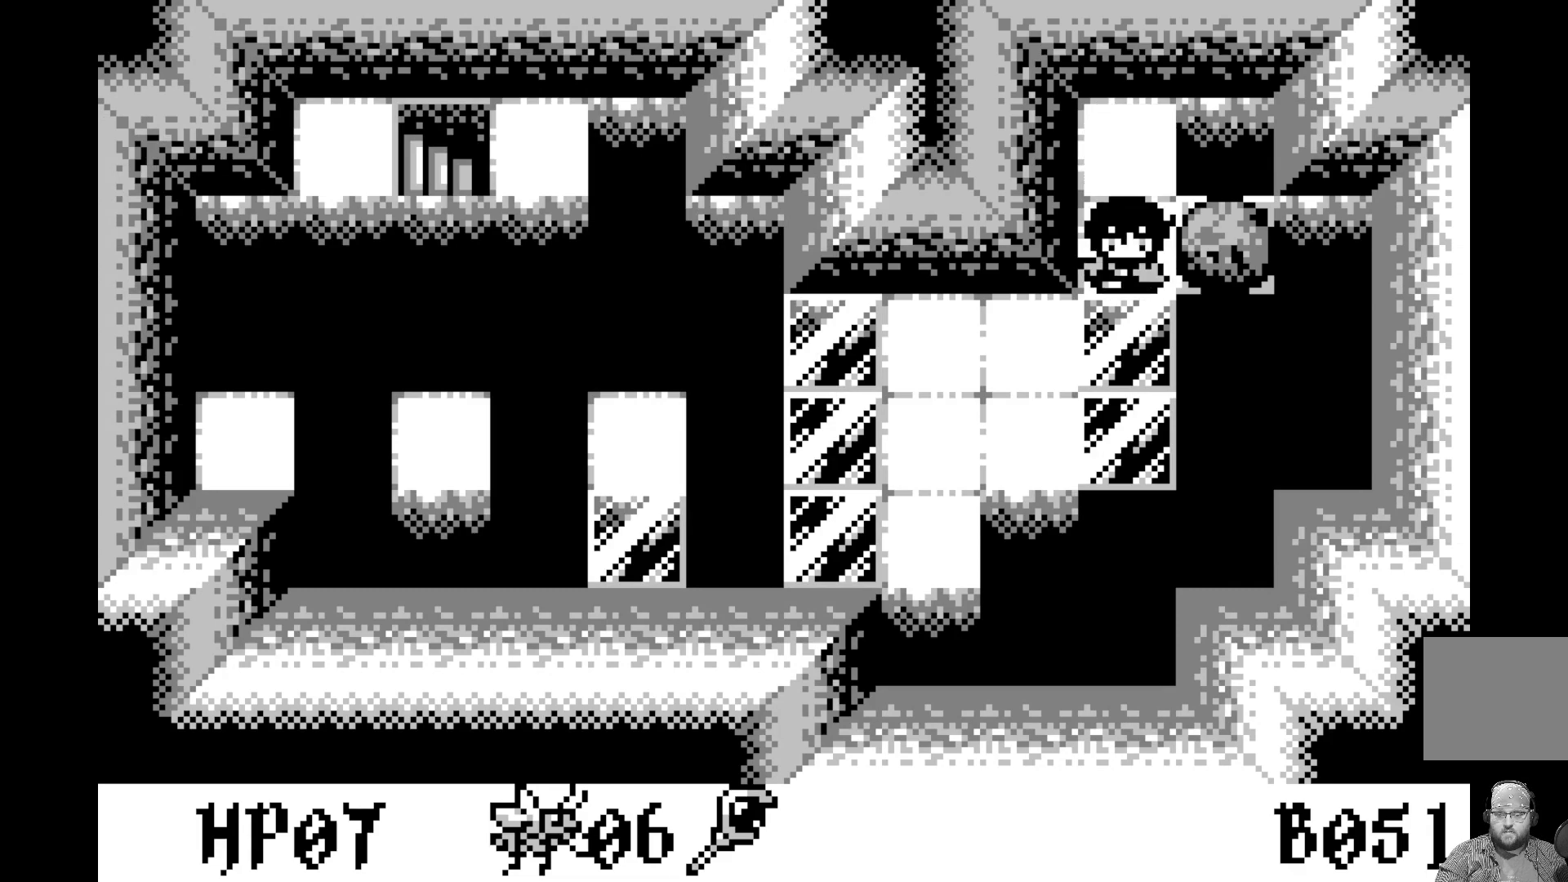
{"buttons": [], "left_stick": "center", "events": []}
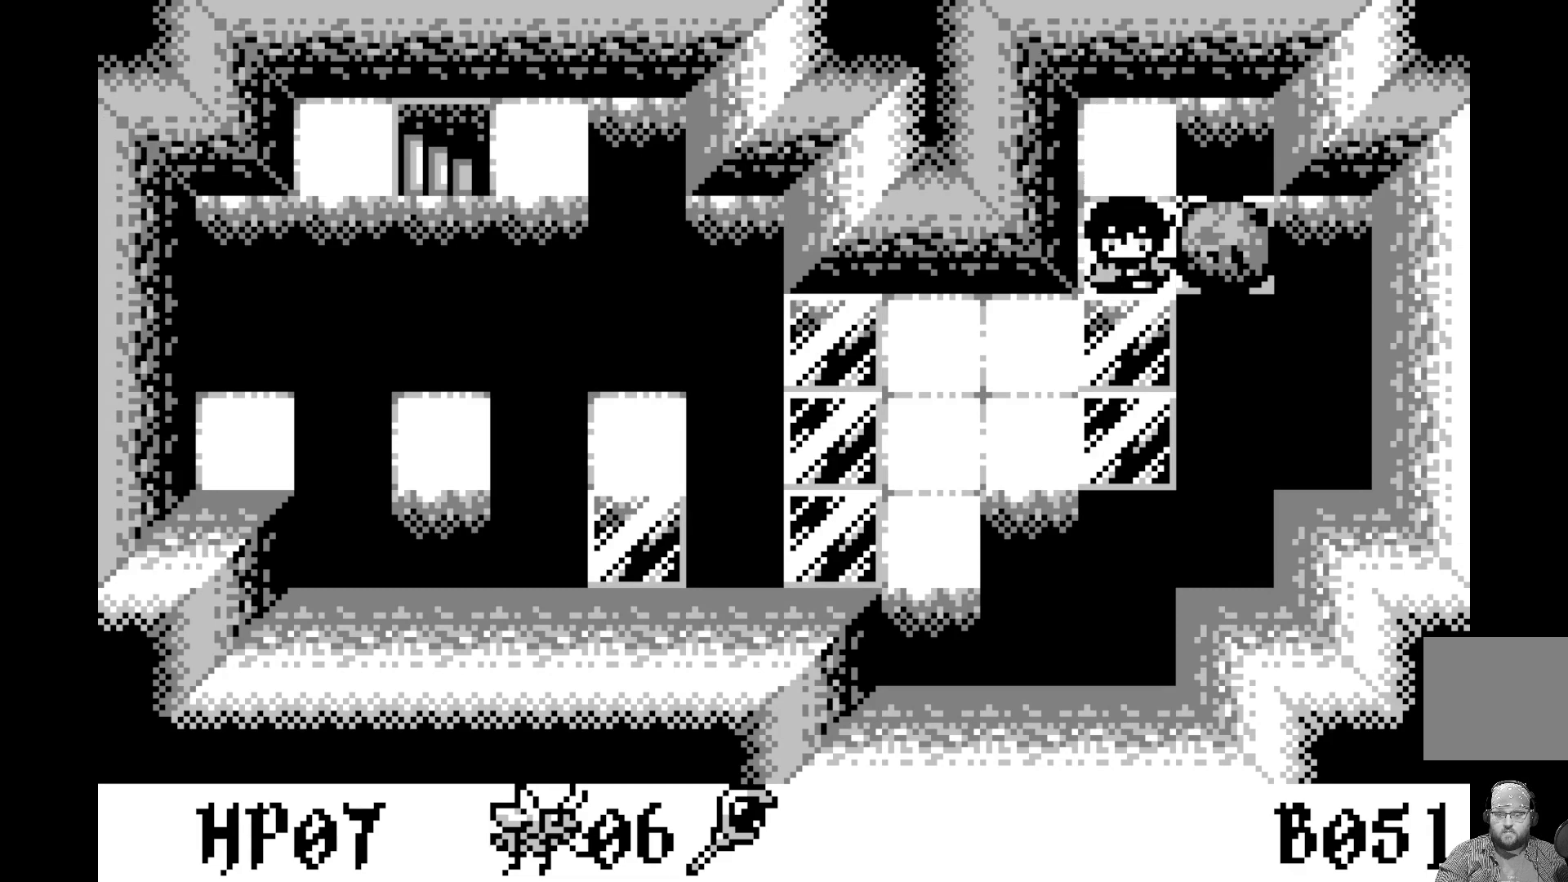
{"buttons": ["DPAD_LEFT"], "left_stick": "center", "events": [[50, "DPAD_DOWN", "down"], [183, "DPAD_DOWN", "up"], [367, "DPAD_LEFT", "down"]]}
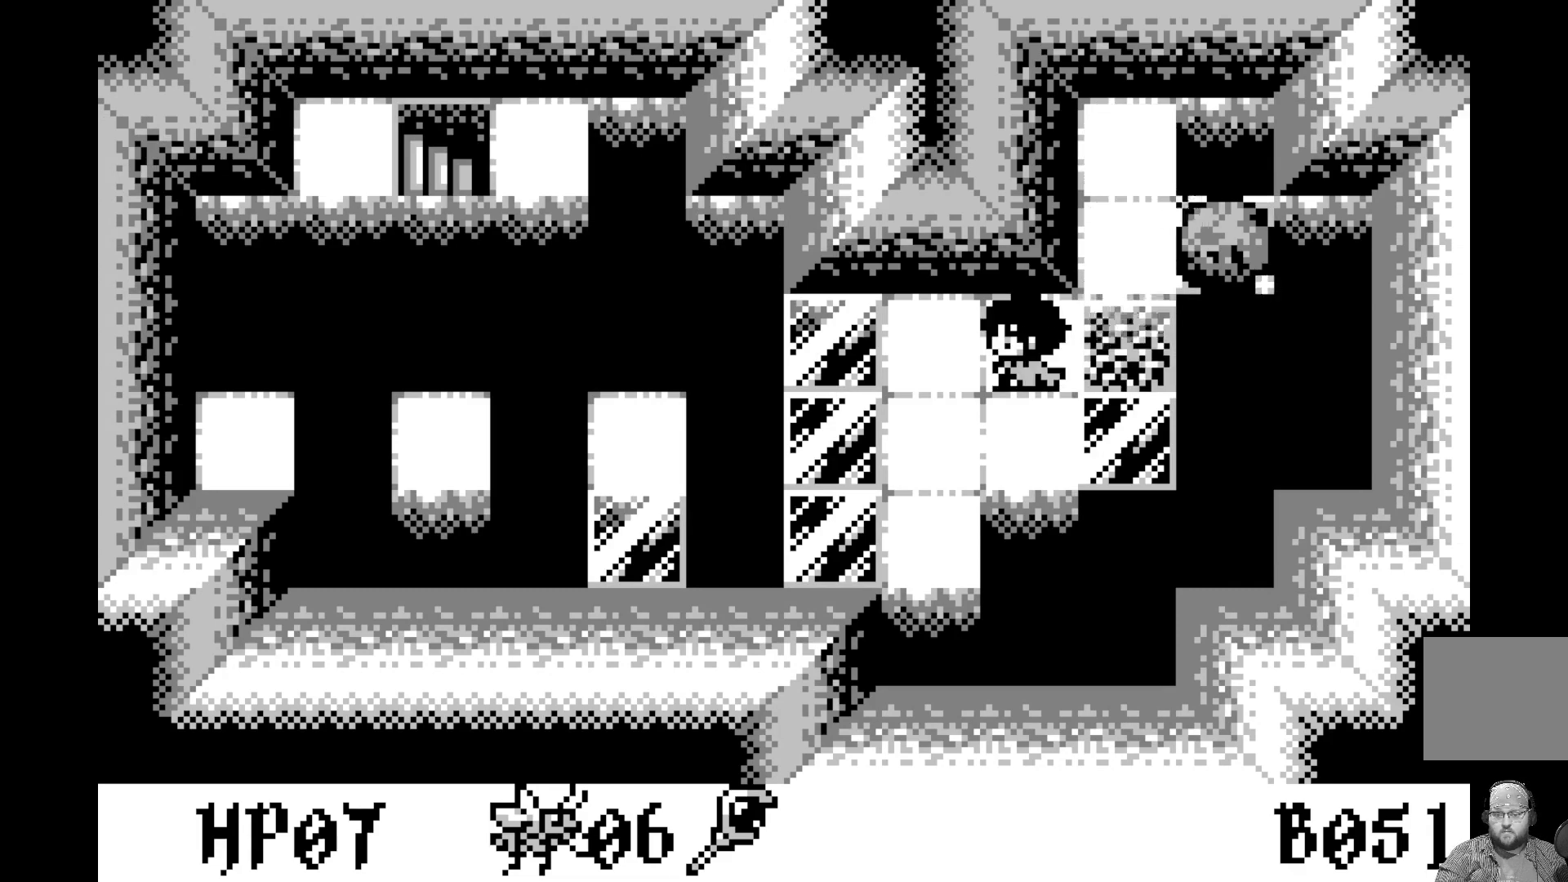
{"buttons": [], "left_stick": "center", "events": [[17, "DPAD_LEFT", "up"], [117, "DPAD_LEFT", "down"], [200, "DPAD_LEFT", "up"]]}
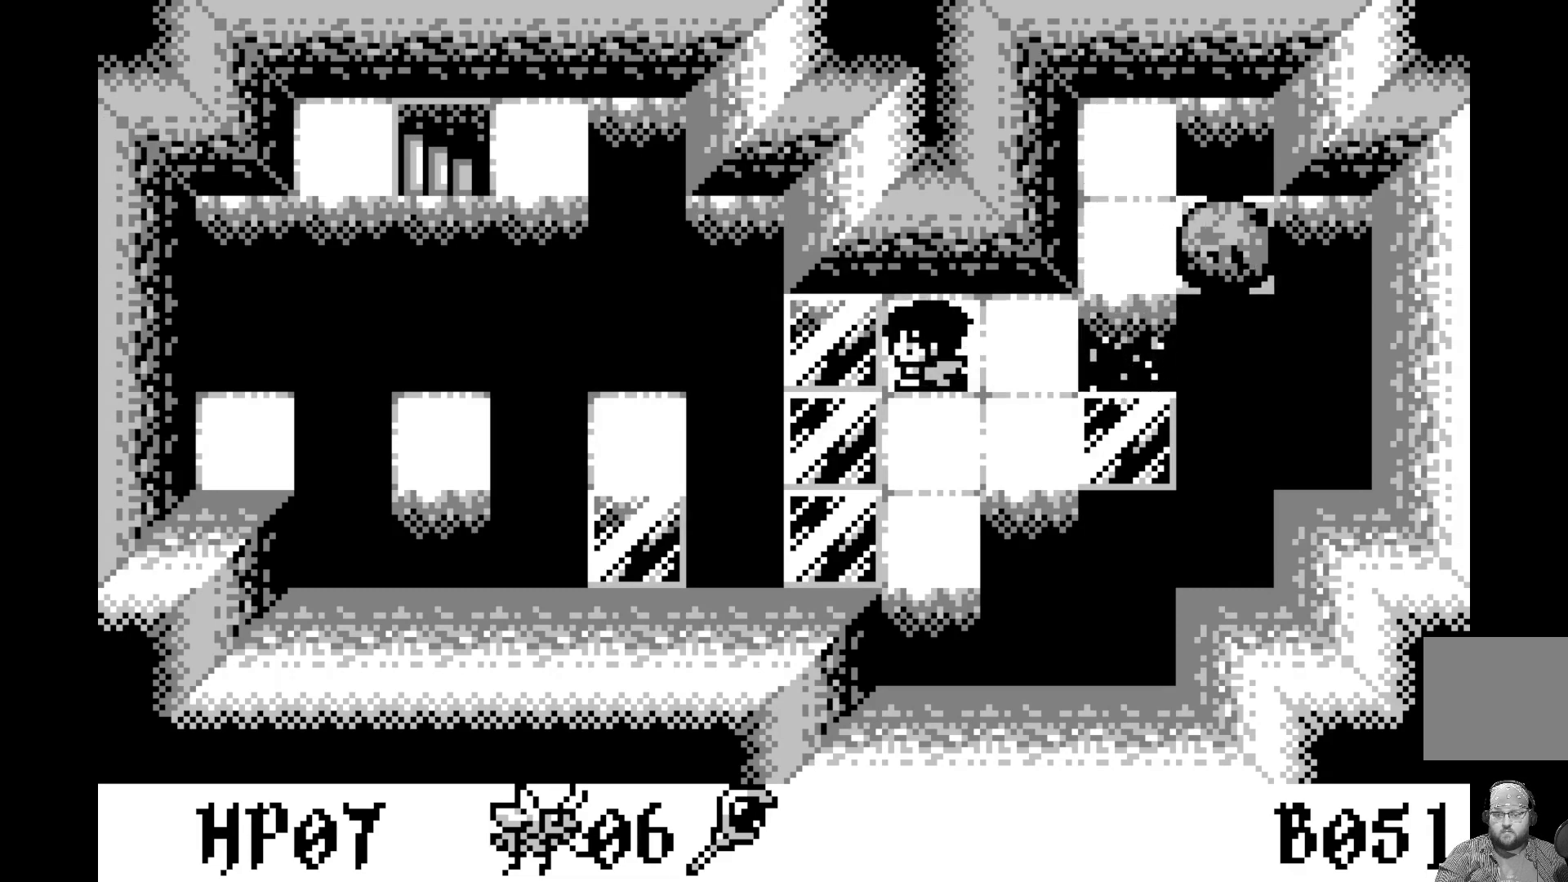
{"buttons": [], "left_stick": "center", "events": [[283, "DPAD_DOWN", "down"], [417, "DPAD_DOWN", "up"]]}
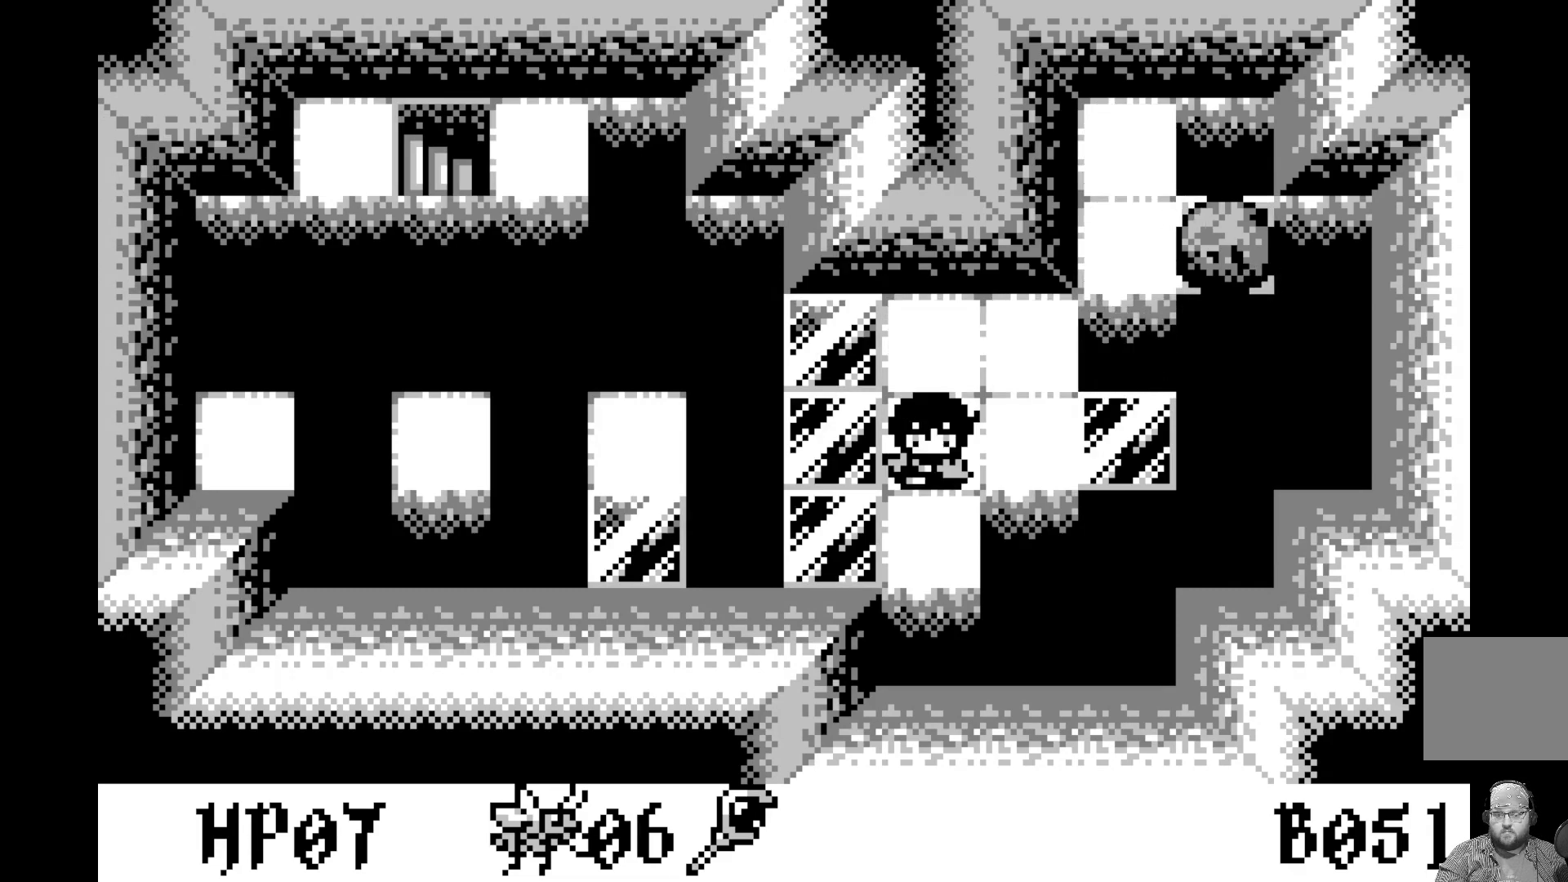
{"buttons": ["A"], "left_stick": "center", "events": [[400, "A", "down"]]}
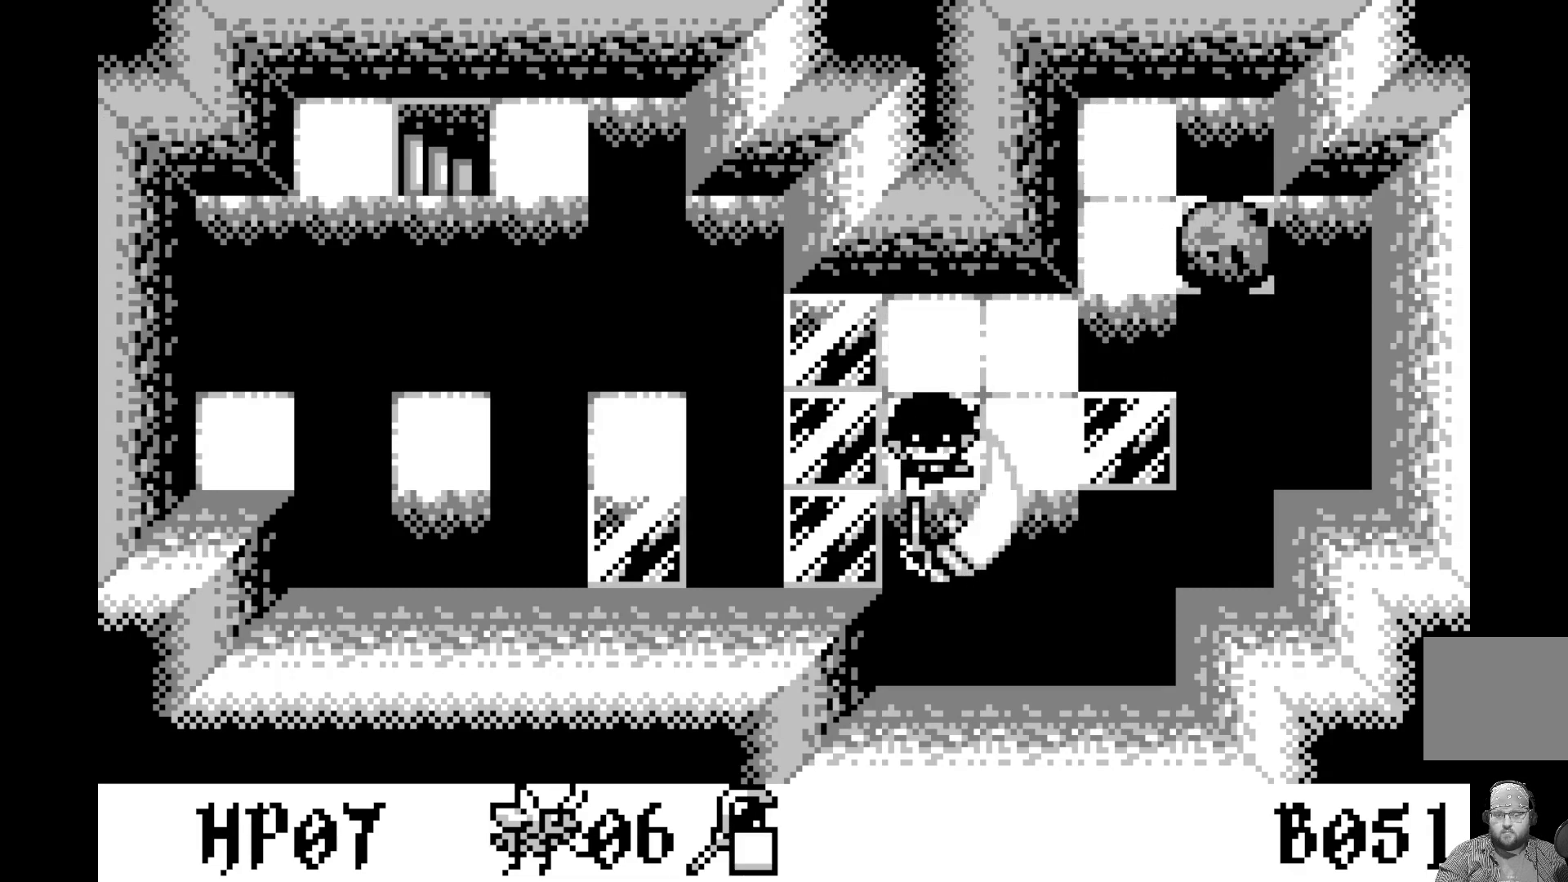
{"buttons": [], "left_stick": "center", "events": [[100, "A", "up"]]}